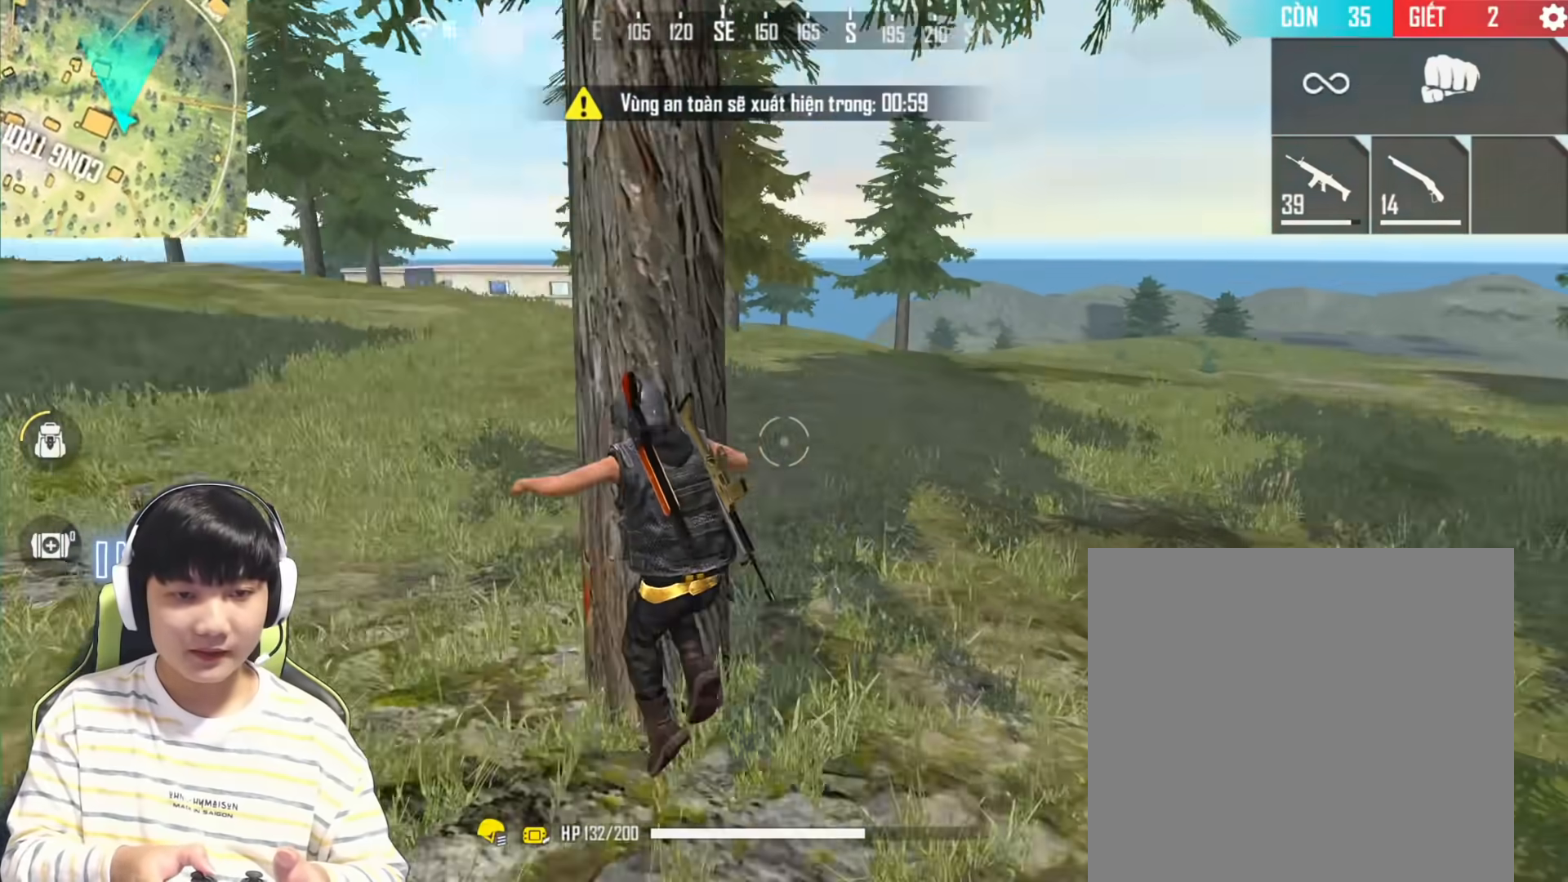
Gameplay with a controller (PlayStation layout); each line is a JSON object with the inputs held at the frame after it. "events" lists button and stick changes between this image and that frame as [ms after this image, input, new state], when the widget could be followed in between.
{"buttons": ["R1"], "left_stick": "center", "right_stick": "up", "events": [[433, "right_stick", "up"], [500, "R1", "down"]]}
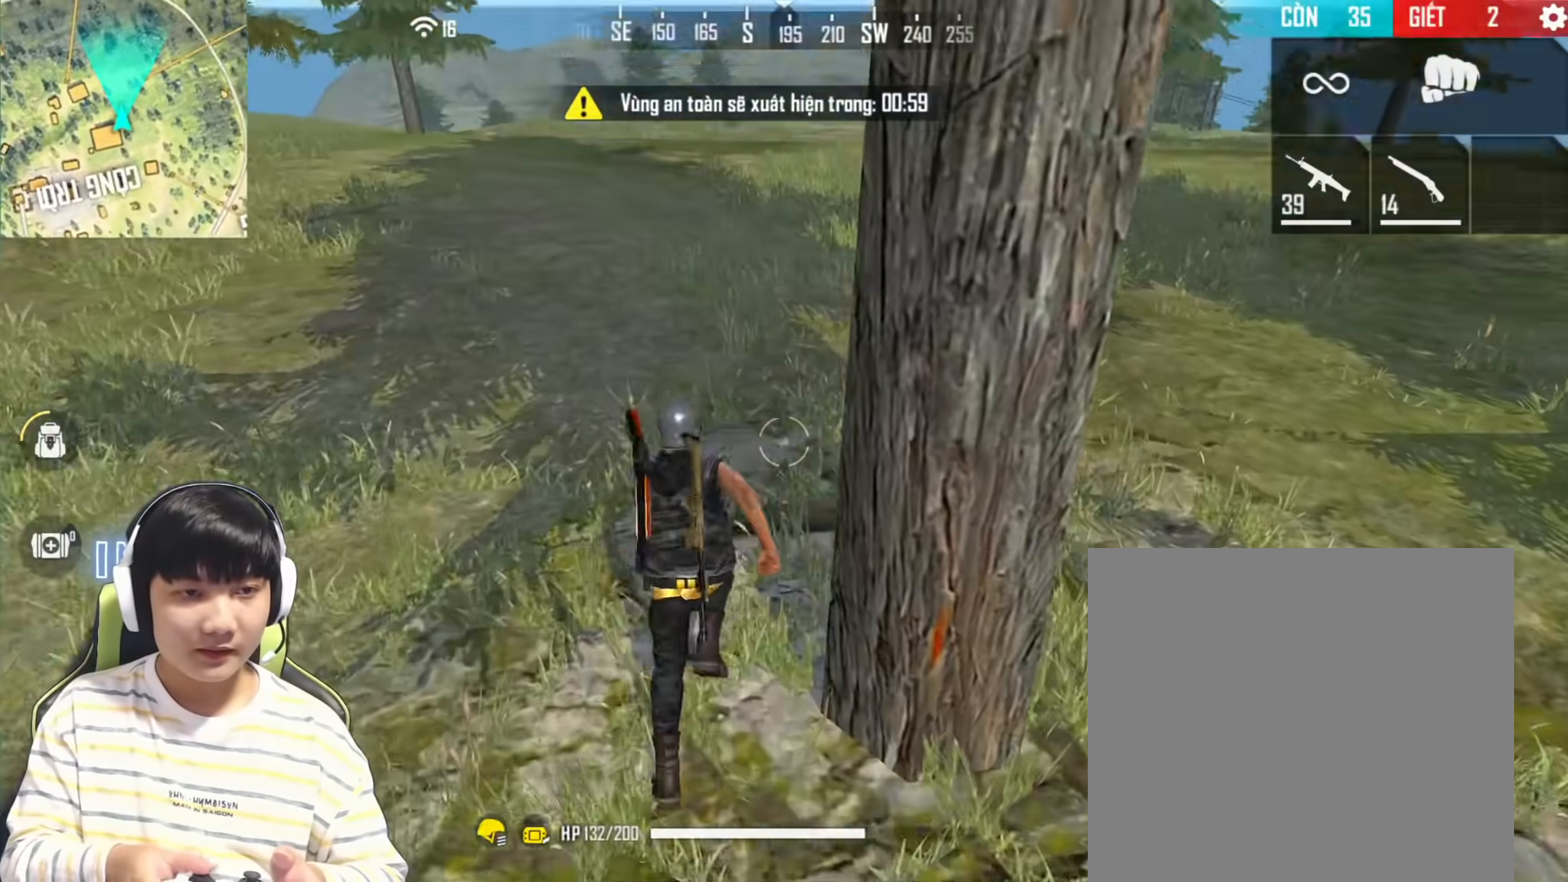
{"buttons": [], "left_stick": "center", "right_stick": "up-left", "events": [[183, "R1", "up"], [233, "right_stick", "up-left"]]}
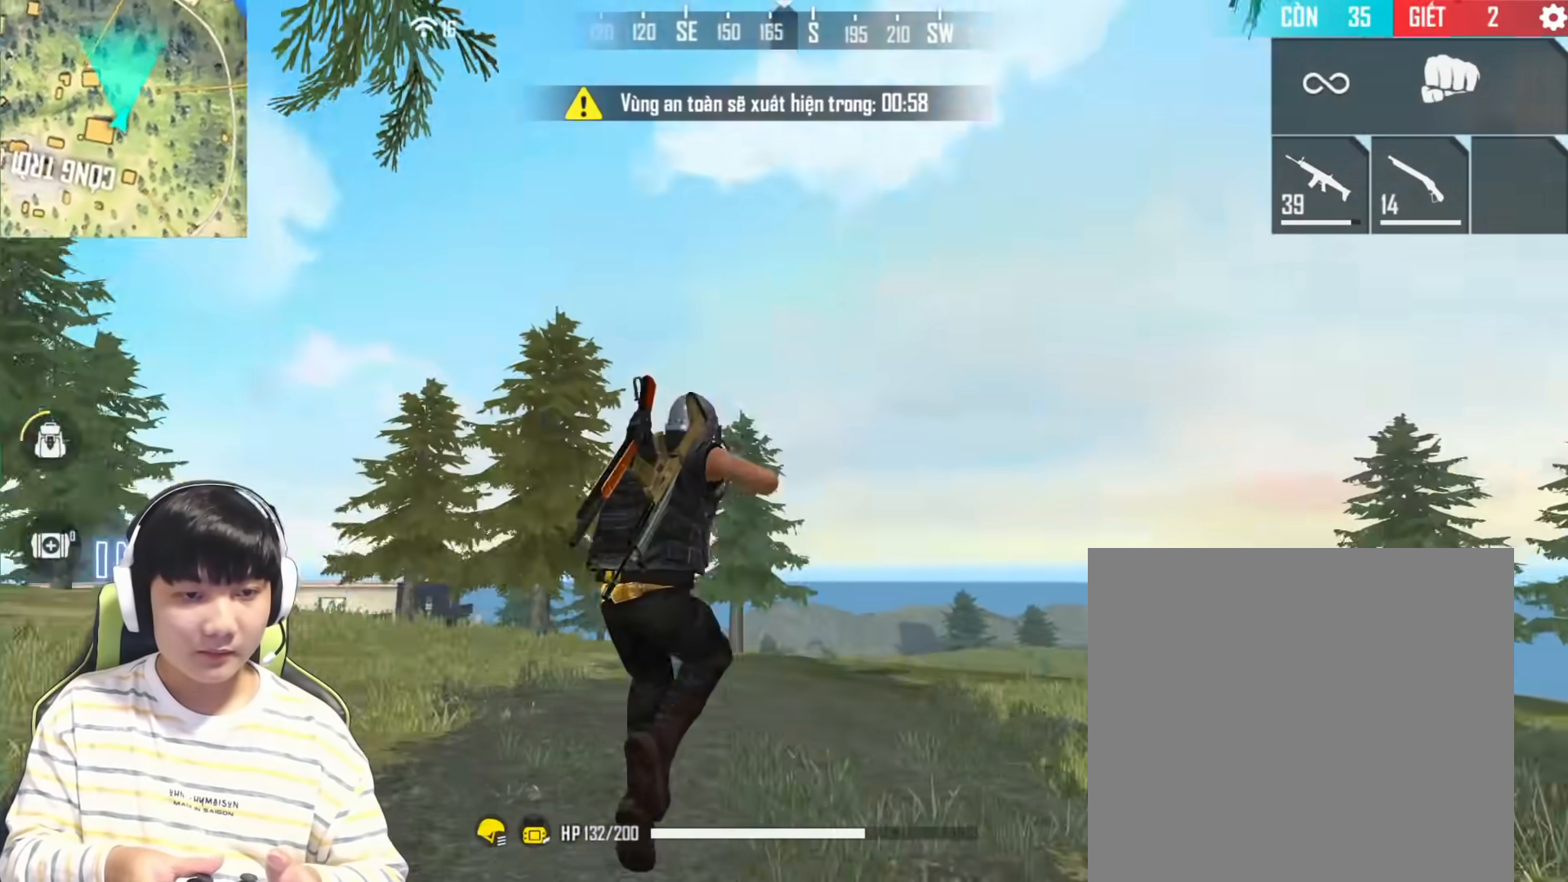
{"buttons": [], "left_stick": "center", "right_stick": "down-left", "events": [[300, "right_stick", "down-left"]]}
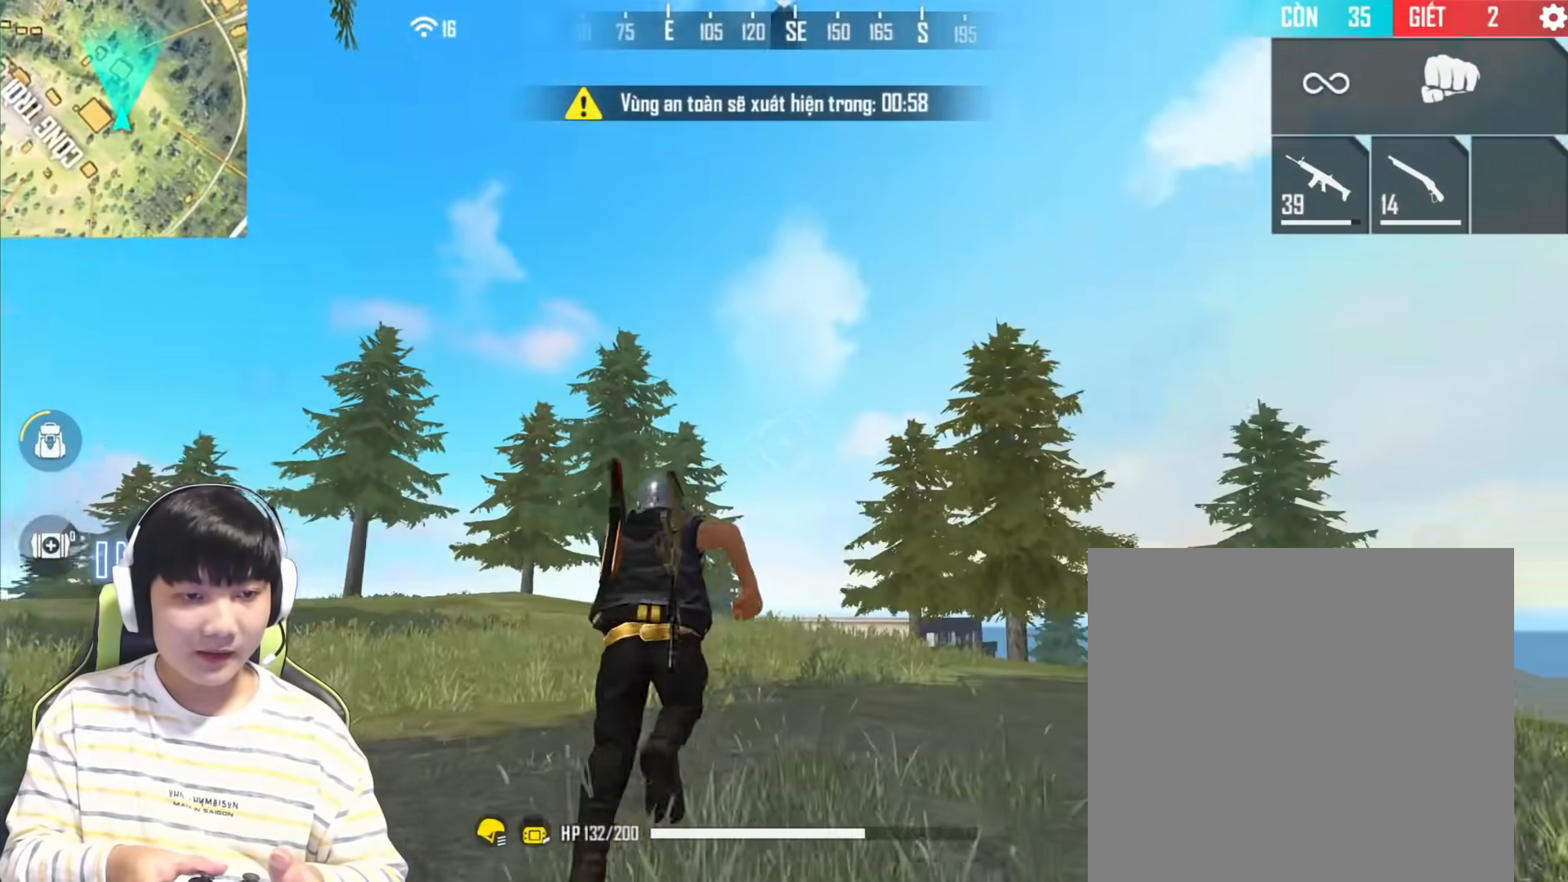
{"buttons": [], "left_stick": "center", "right_stick": "down-left", "events": [[33, "R1", "down"], [217, "R1", "up"]]}
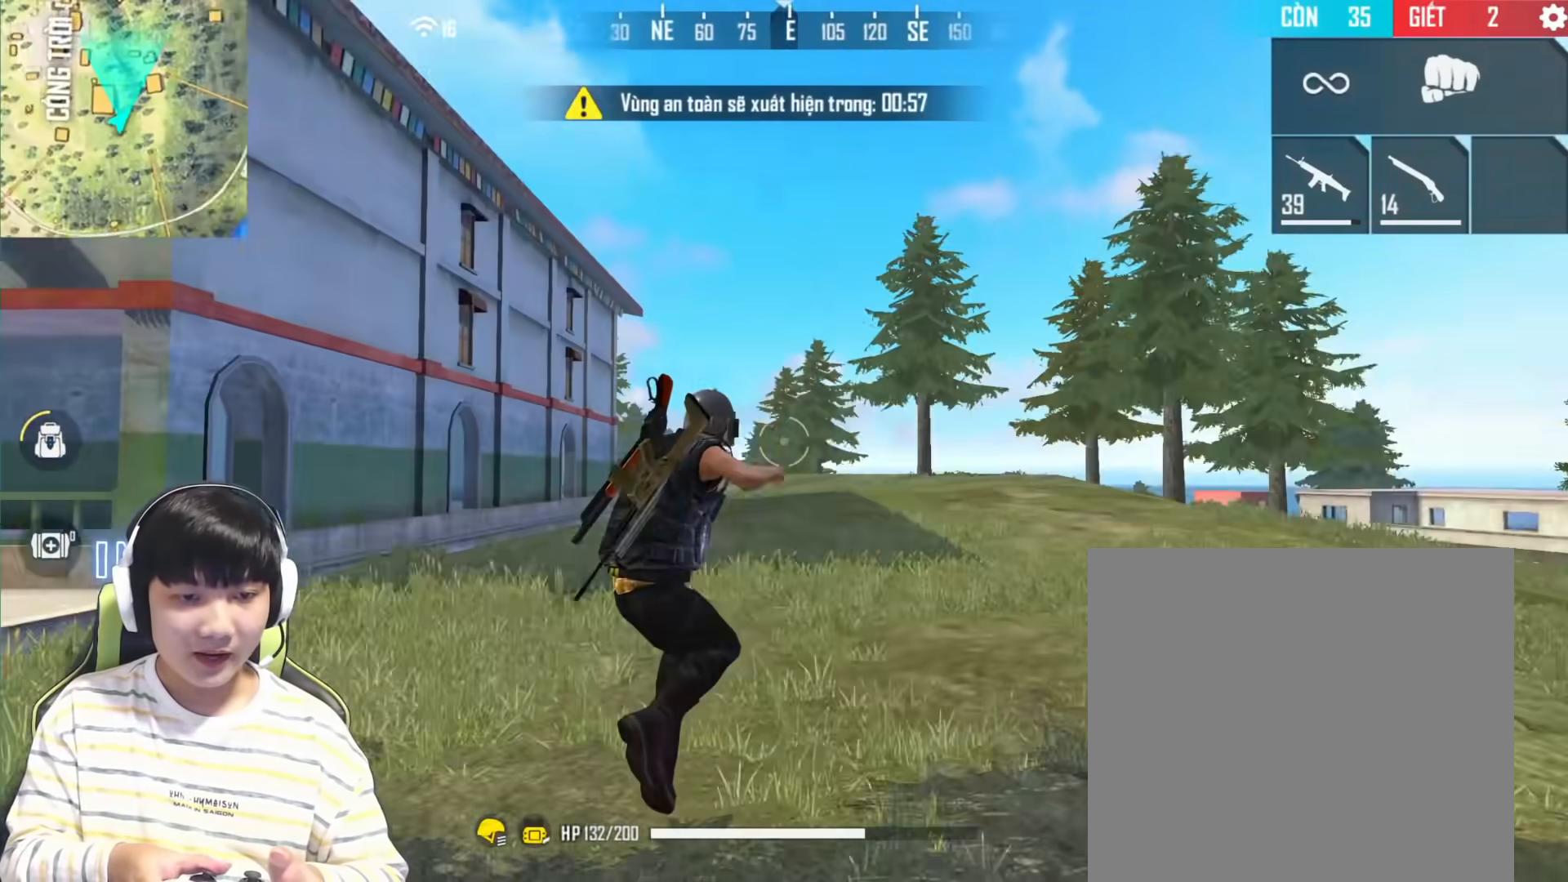
{"buttons": [], "left_stick": "center", "right_stick": "left", "events": [[150, "right_stick", "center"], [483, "right_stick", "left"]]}
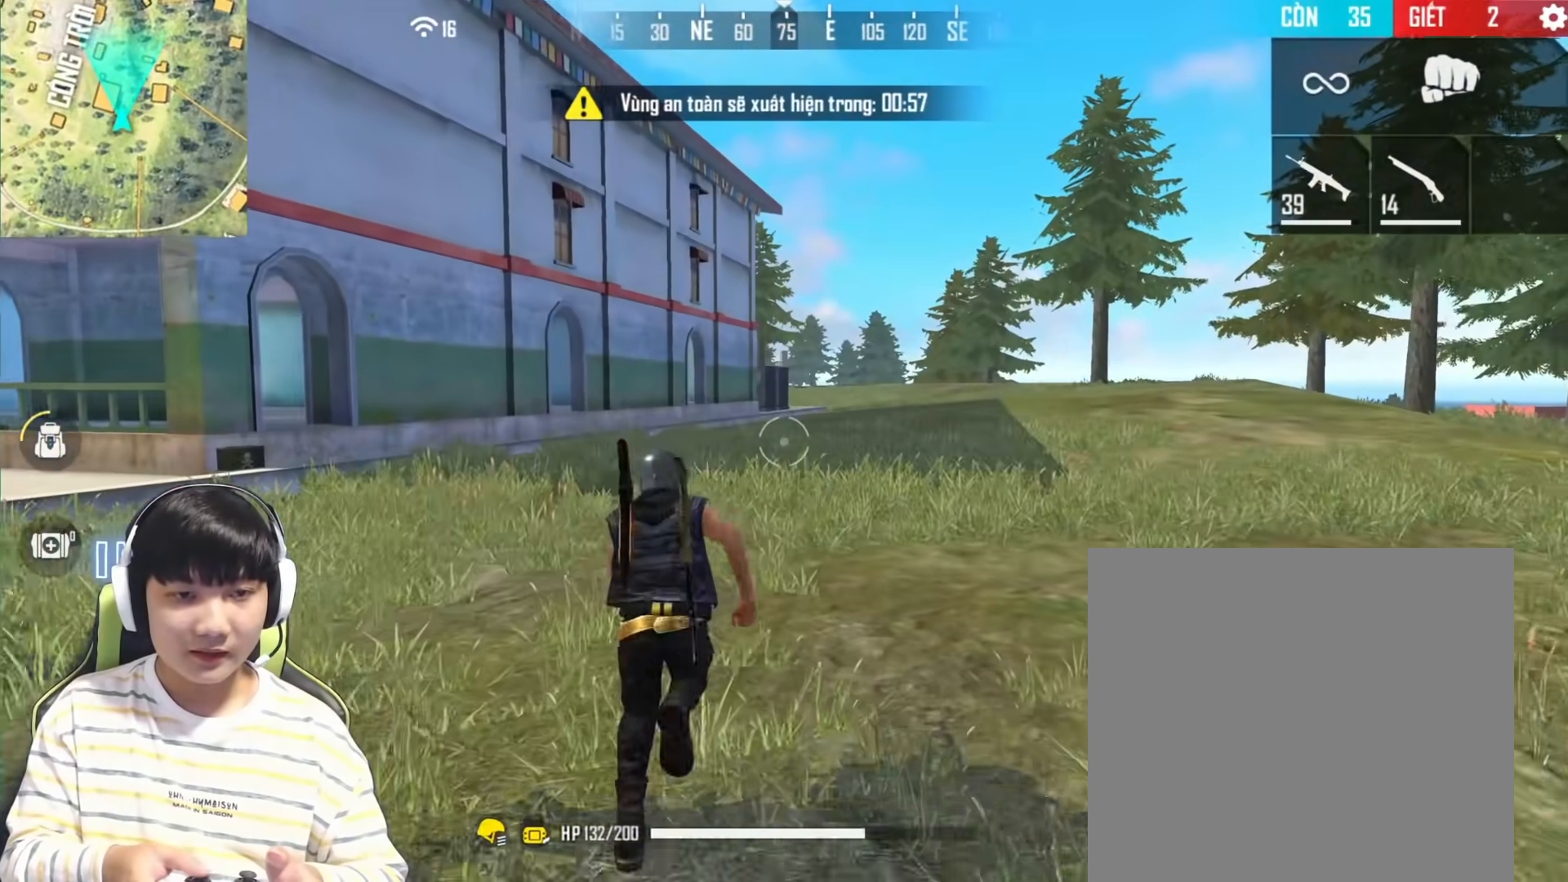
{"buttons": [], "left_stick": "center", "right_stick": "left", "events": []}
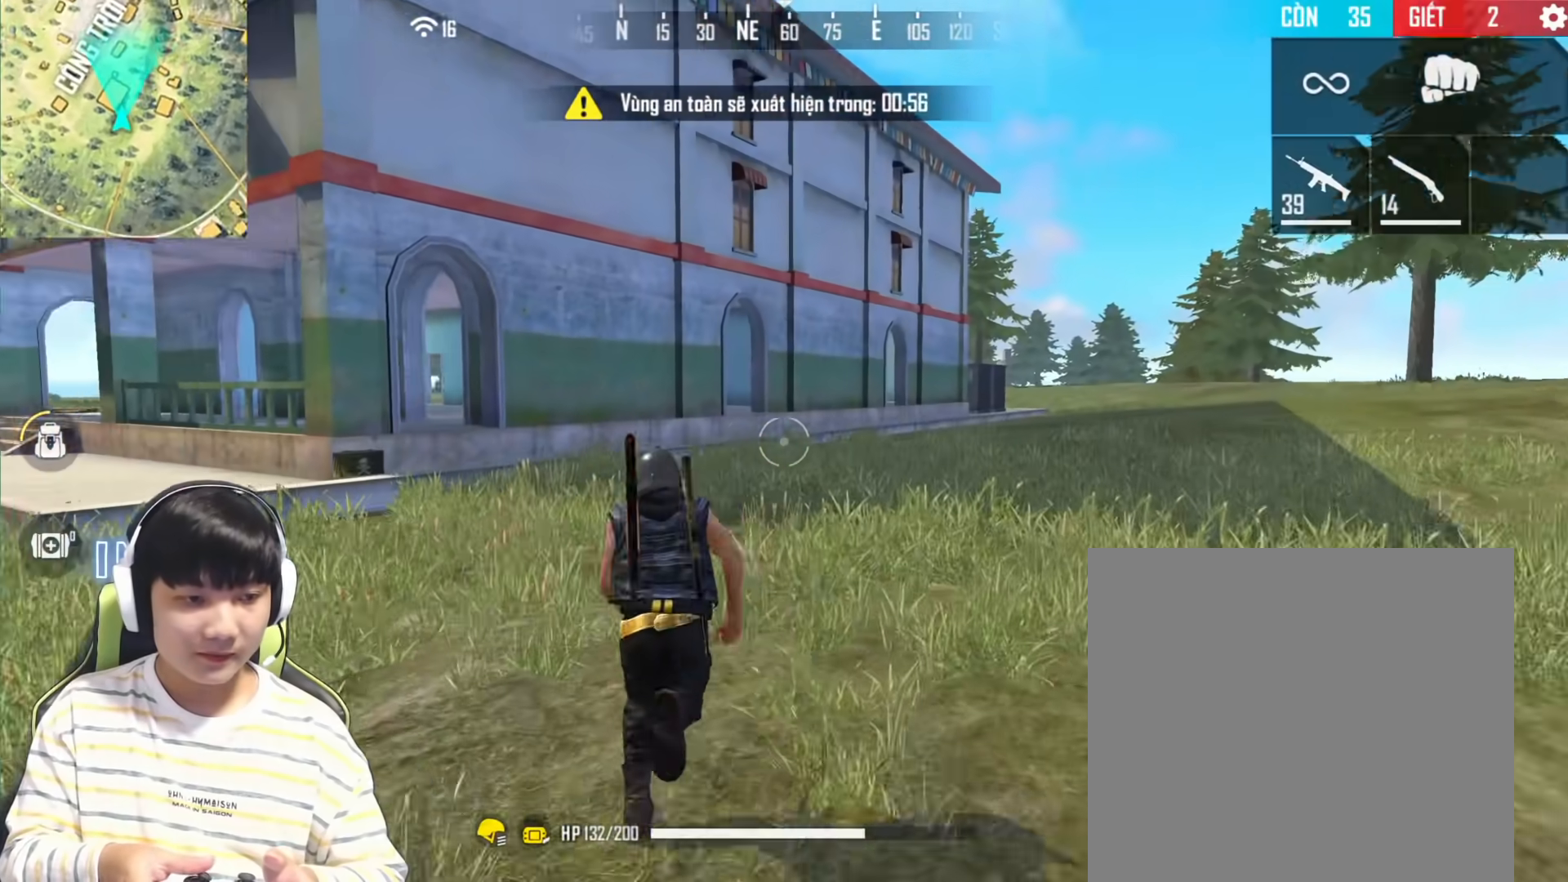
{"buttons": [], "left_stick": "center", "right_stick": "left", "events": []}
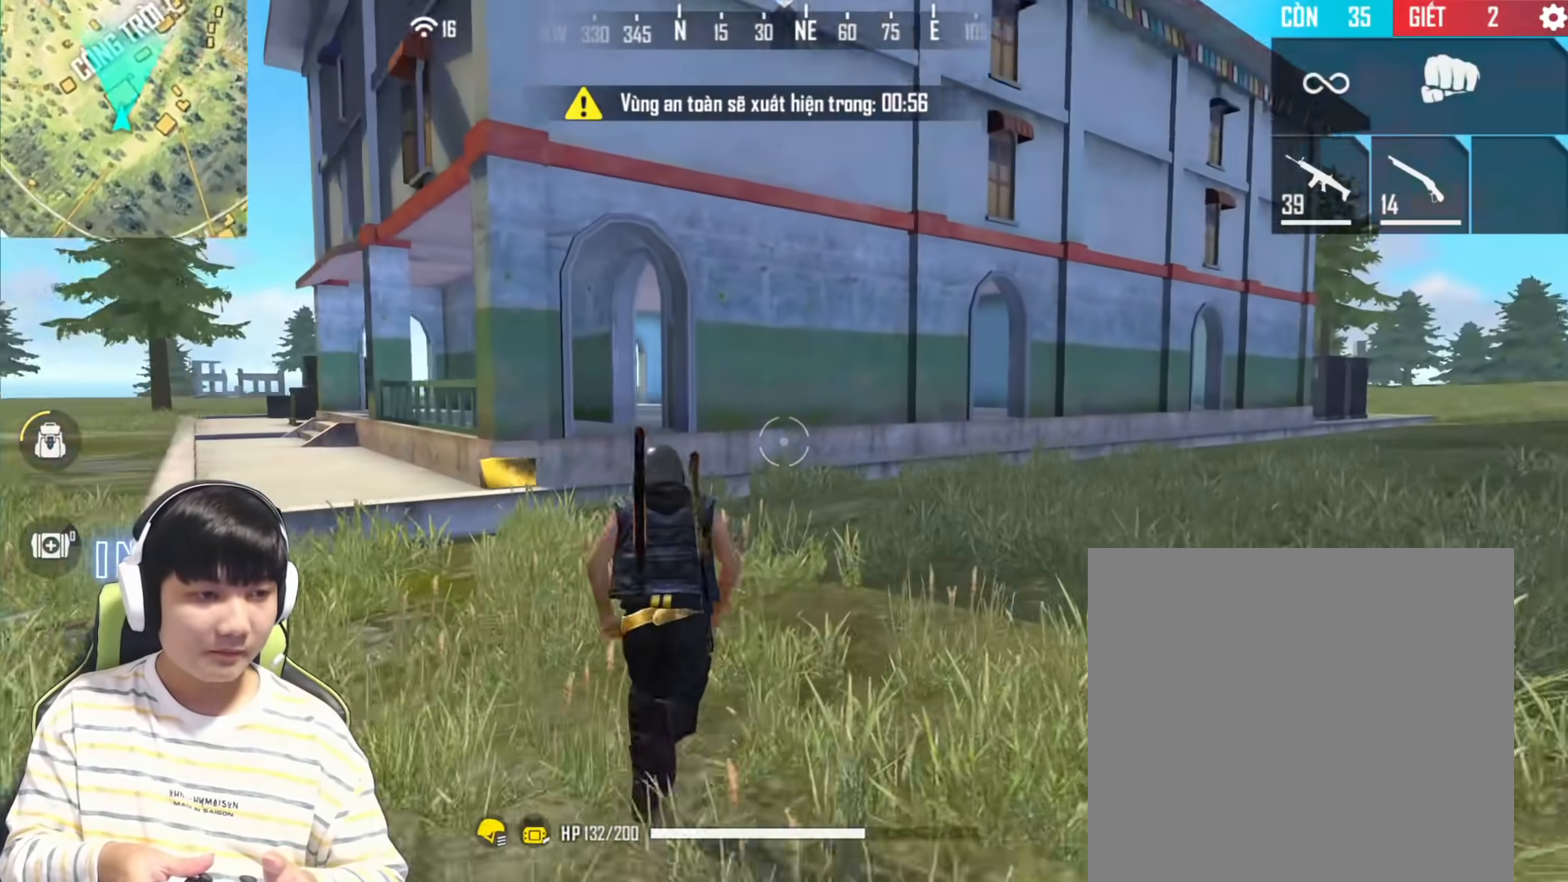
{"buttons": [], "left_stick": "center", "right_stick": "left", "events": []}
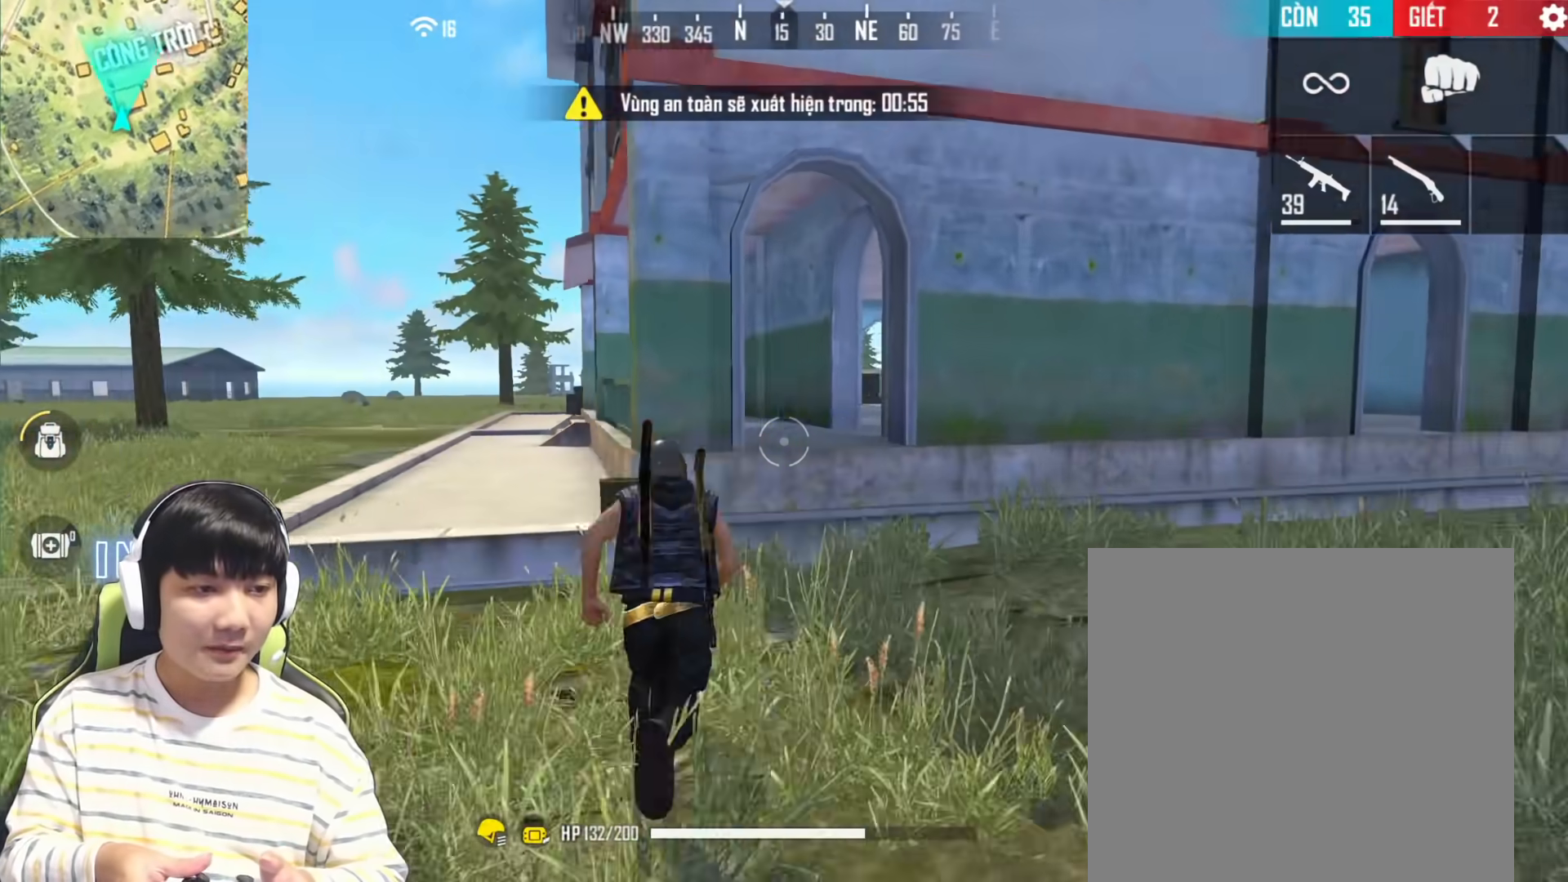
{"buttons": [], "left_stick": "center", "right_stick": "left", "events": [[300, "R1", "down"], [483, "R1", "up"]]}
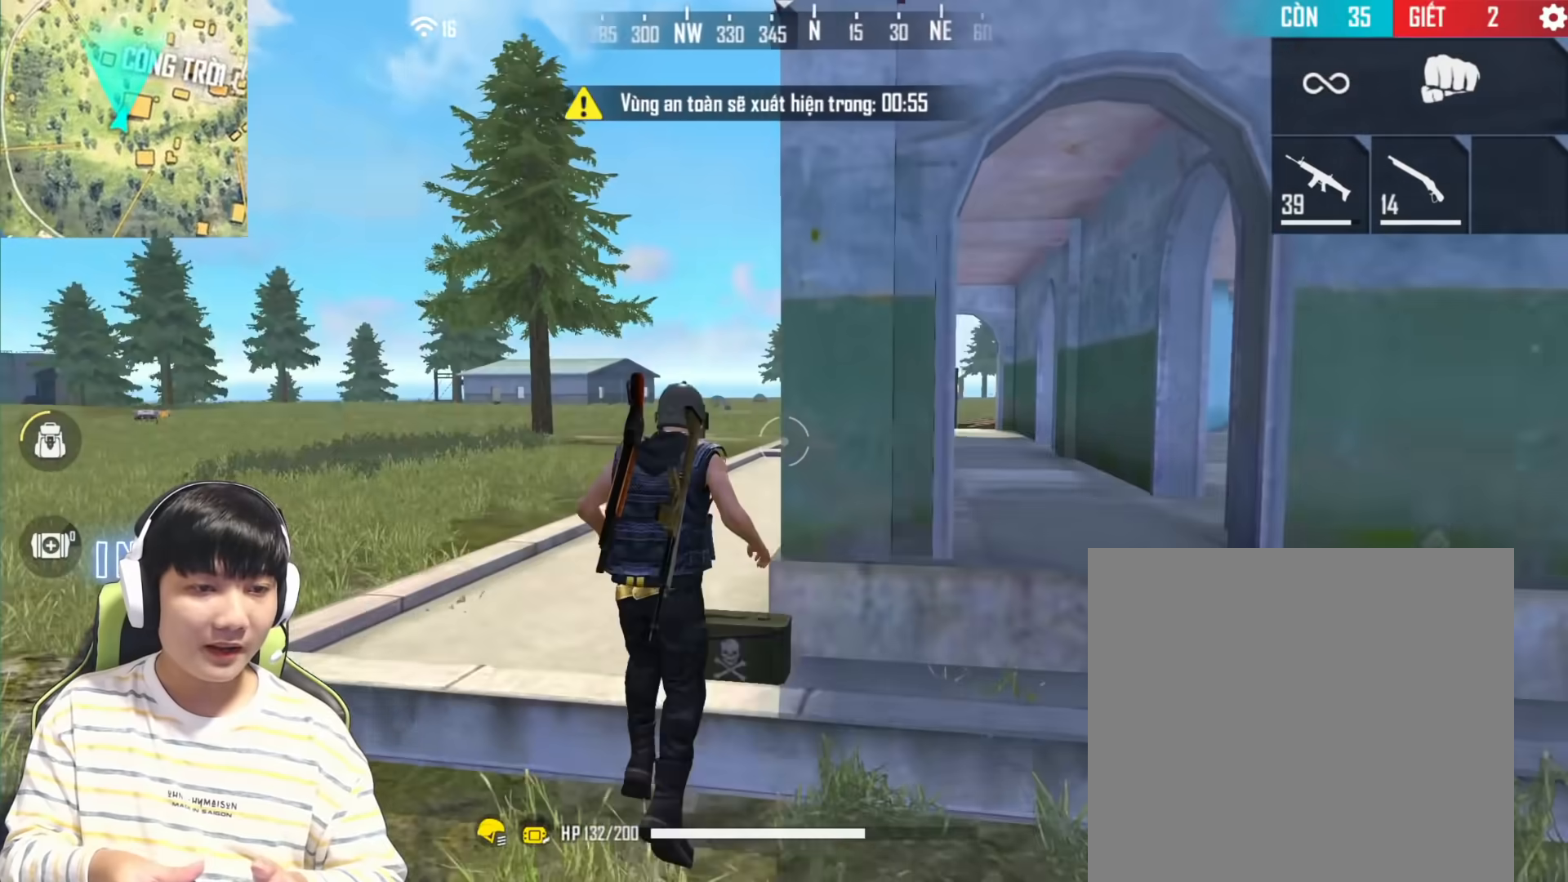
{"buttons": [], "left_stick": "center", "right_stick": "left", "events": []}
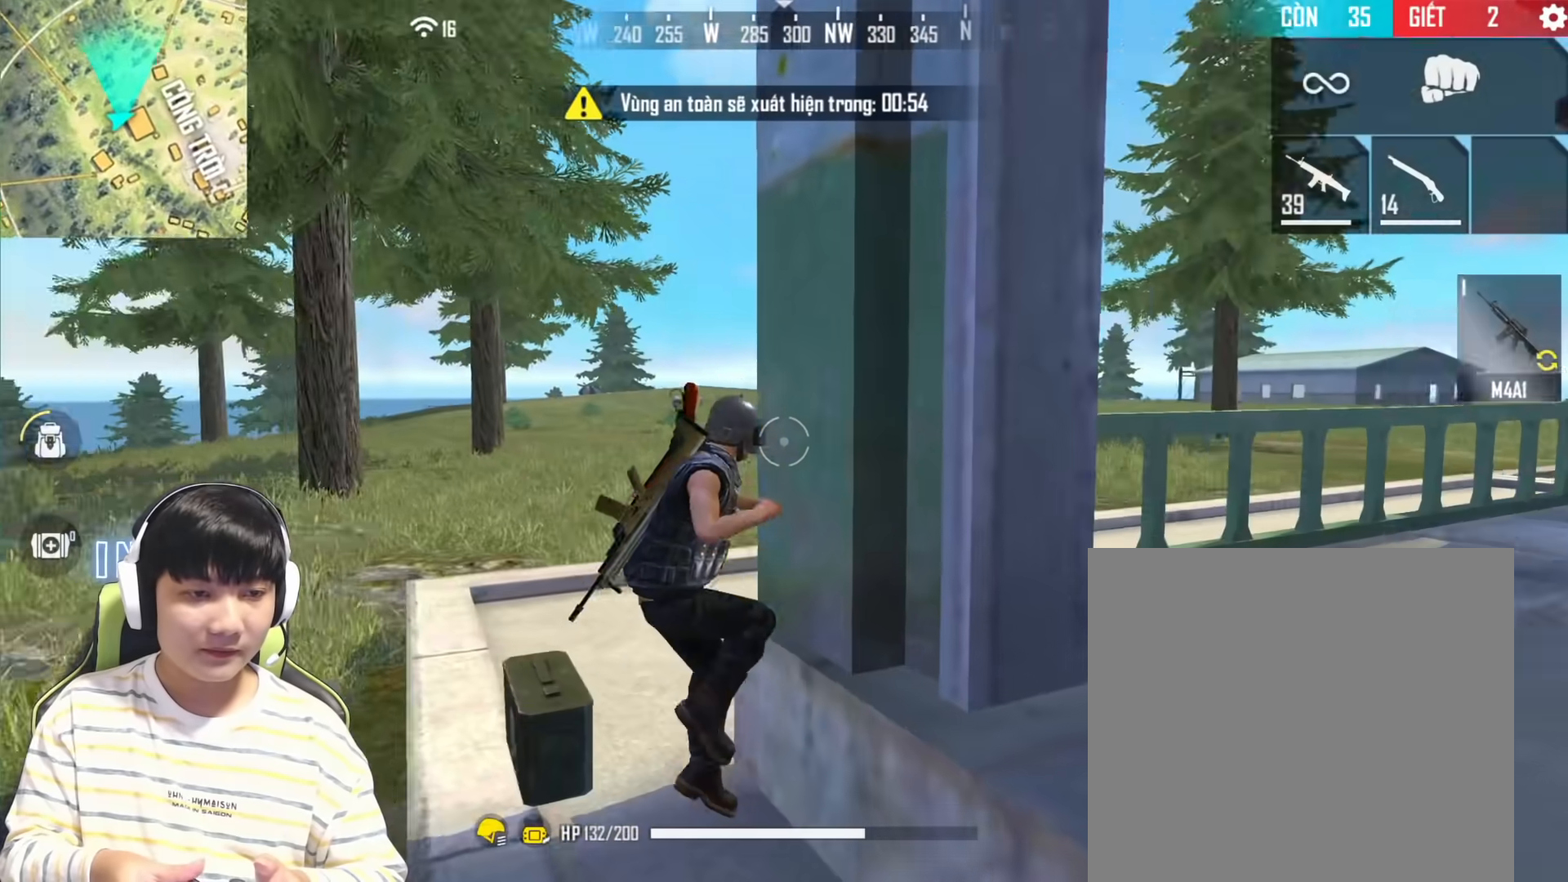
{"buttons": [], "left_stick": "center", "right_stick": "center", "events": [[167, "right_stick", "center"]]}
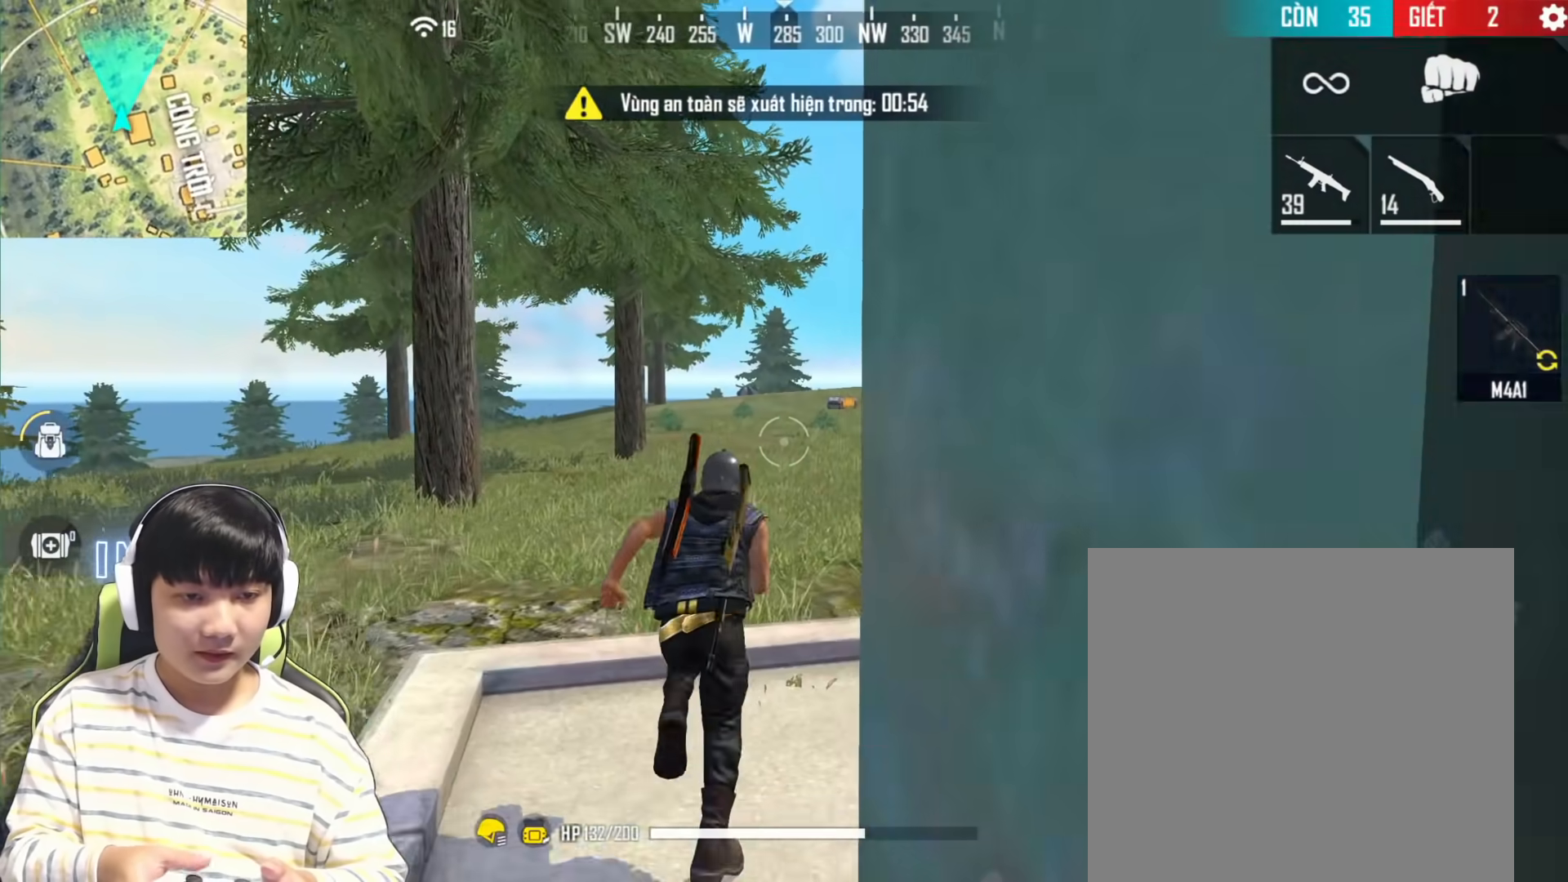
{"buttons": [], "left_stick": "center", "right_stick": "center", "events": [[117, "R1", "down"], [183, "right_stick", "up"], [300, "R1", "up"], [317, "right_stick", "center"]]}
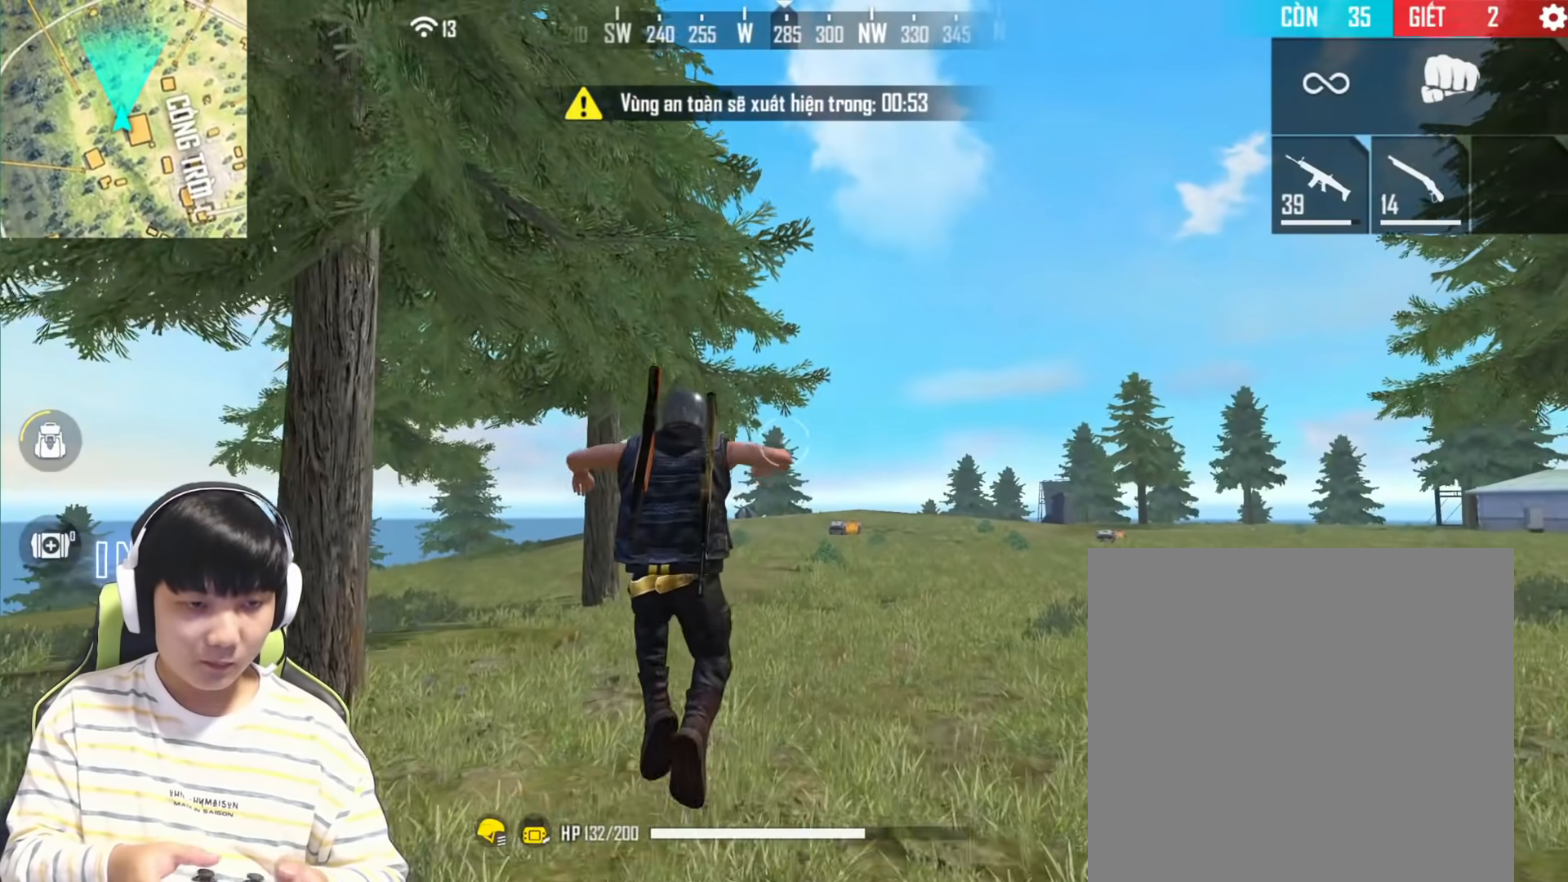
{"buttons": [], "left_stick": "center", "right_stick": "center", "events": []}
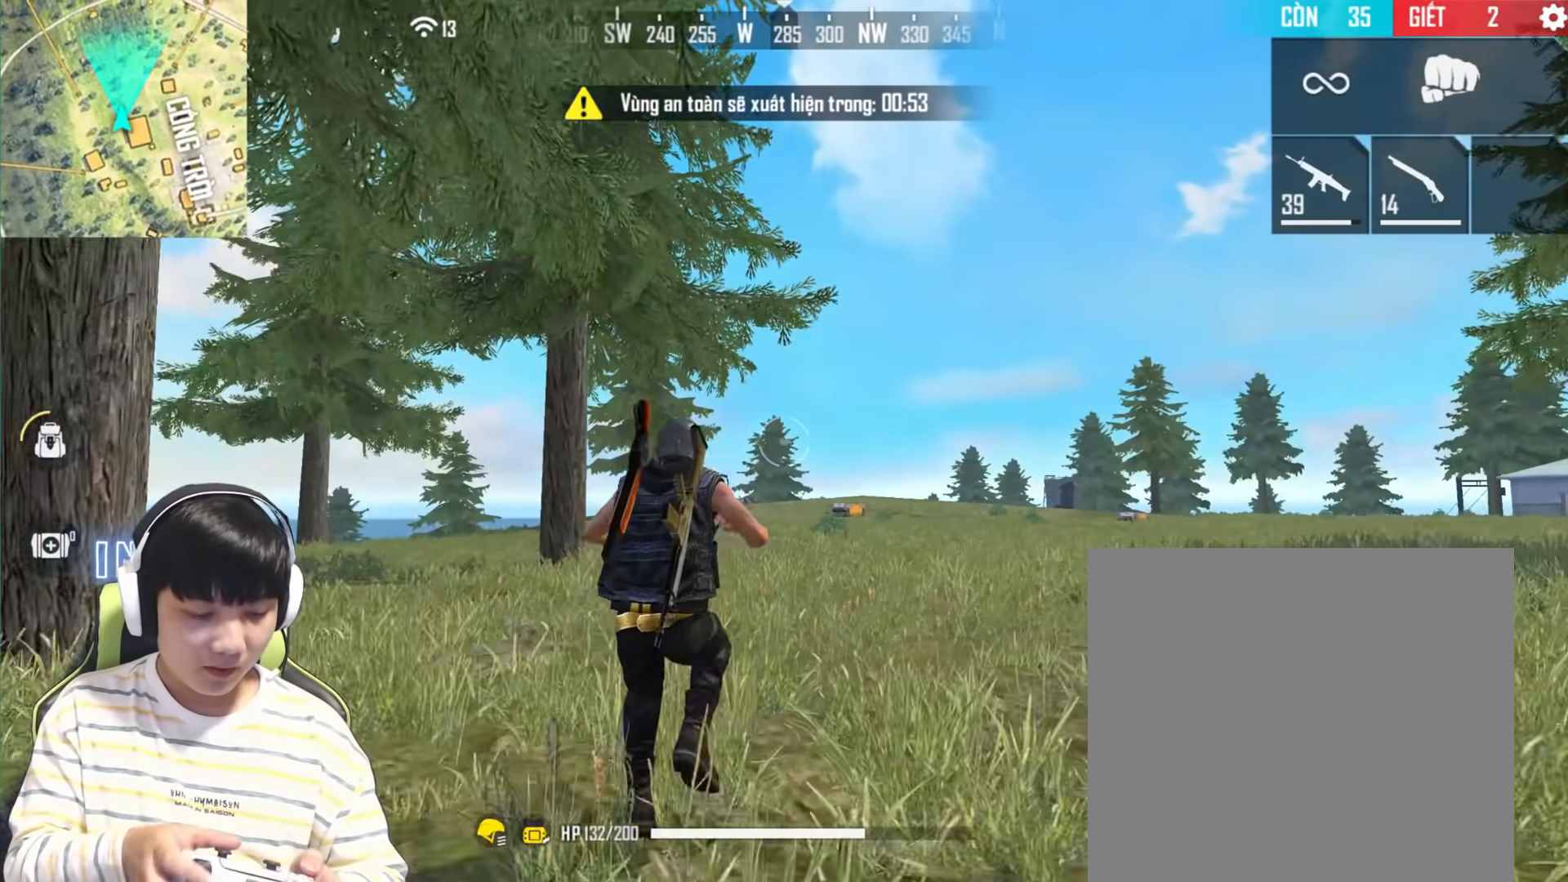
{"buttons": [], "left_stick": "center", "right_stick": "center", "events": []}
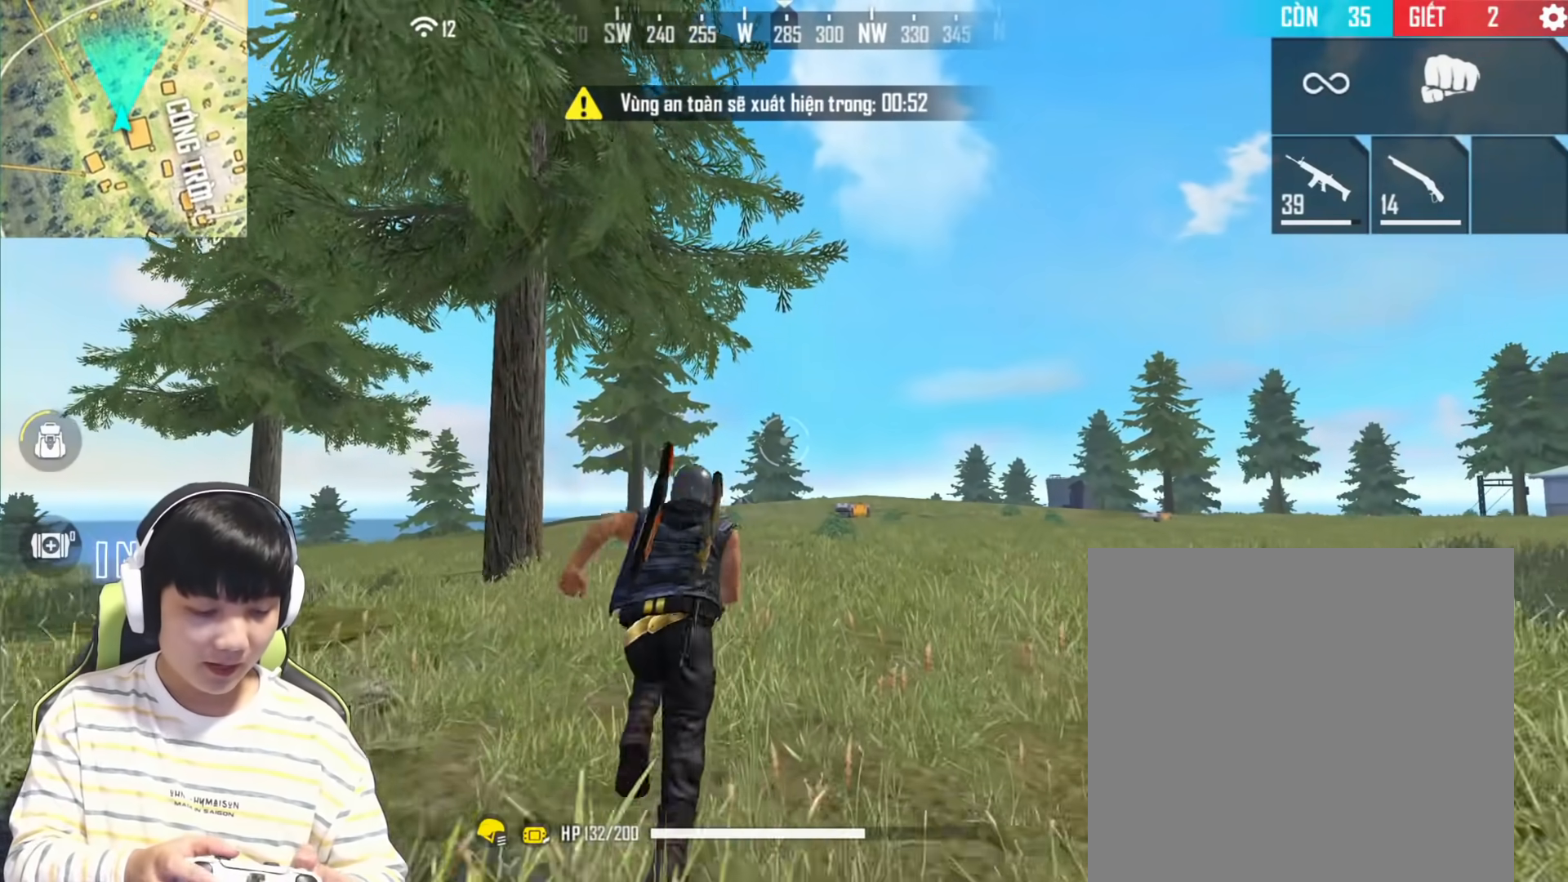
{"buttons": ["DPAD_UP"], "left_stick": "center", "right_stick": "center", "events": [[383, "DPAD_UP", "down"], [400, "DPAD_LEFT", "down"], [417, "DPAD_LEFT", "up"]]}
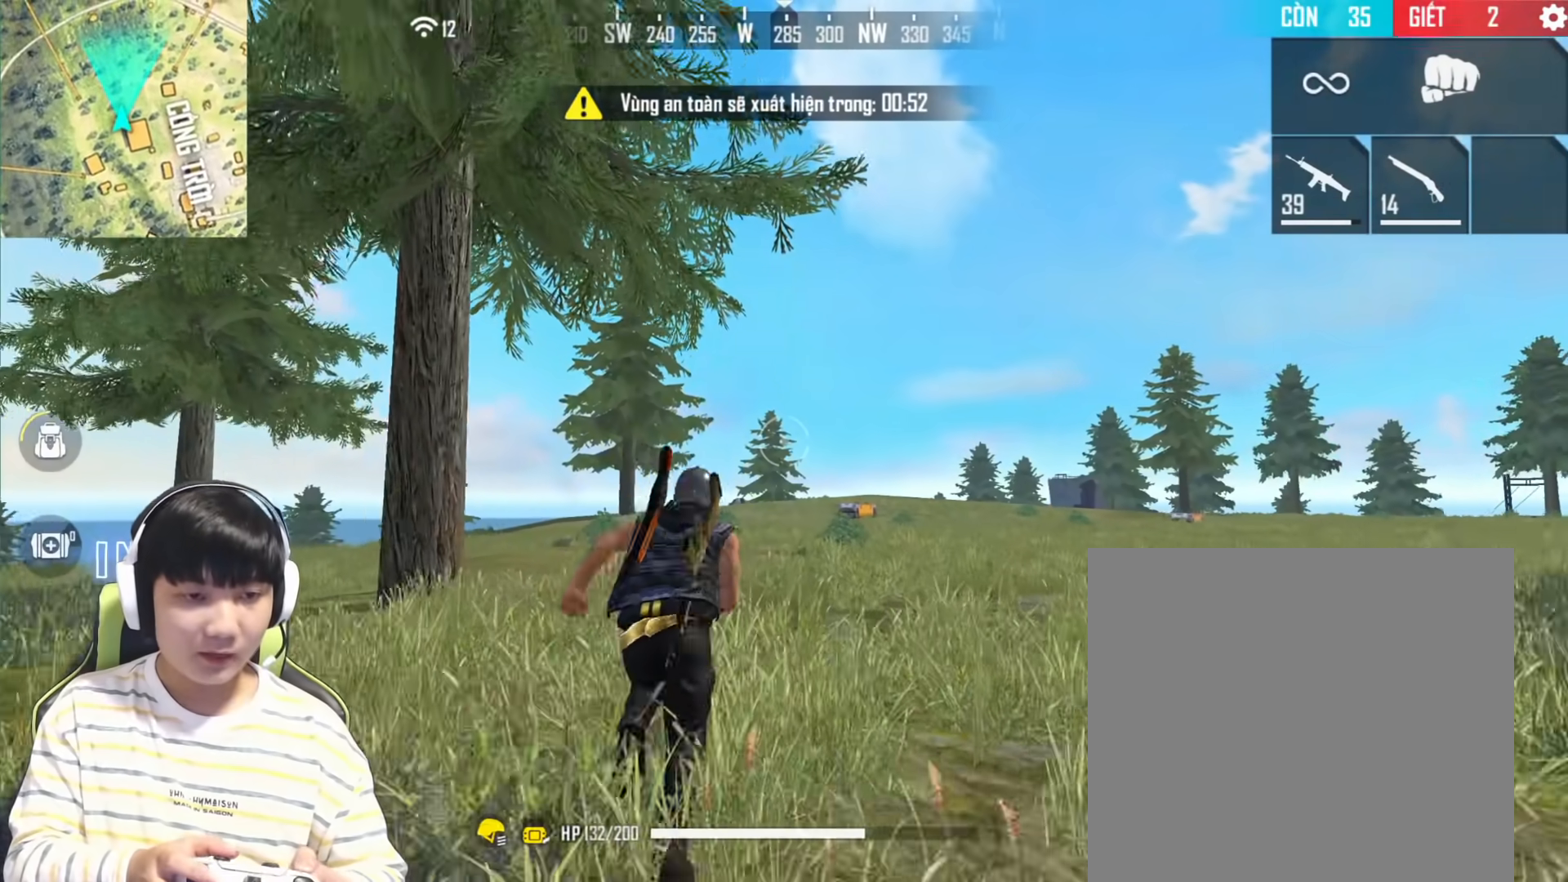
{"buttons": [], "left_stick": "center", "right_stick": "center", "events": [[17, "DPAD_UP", "up"]]}
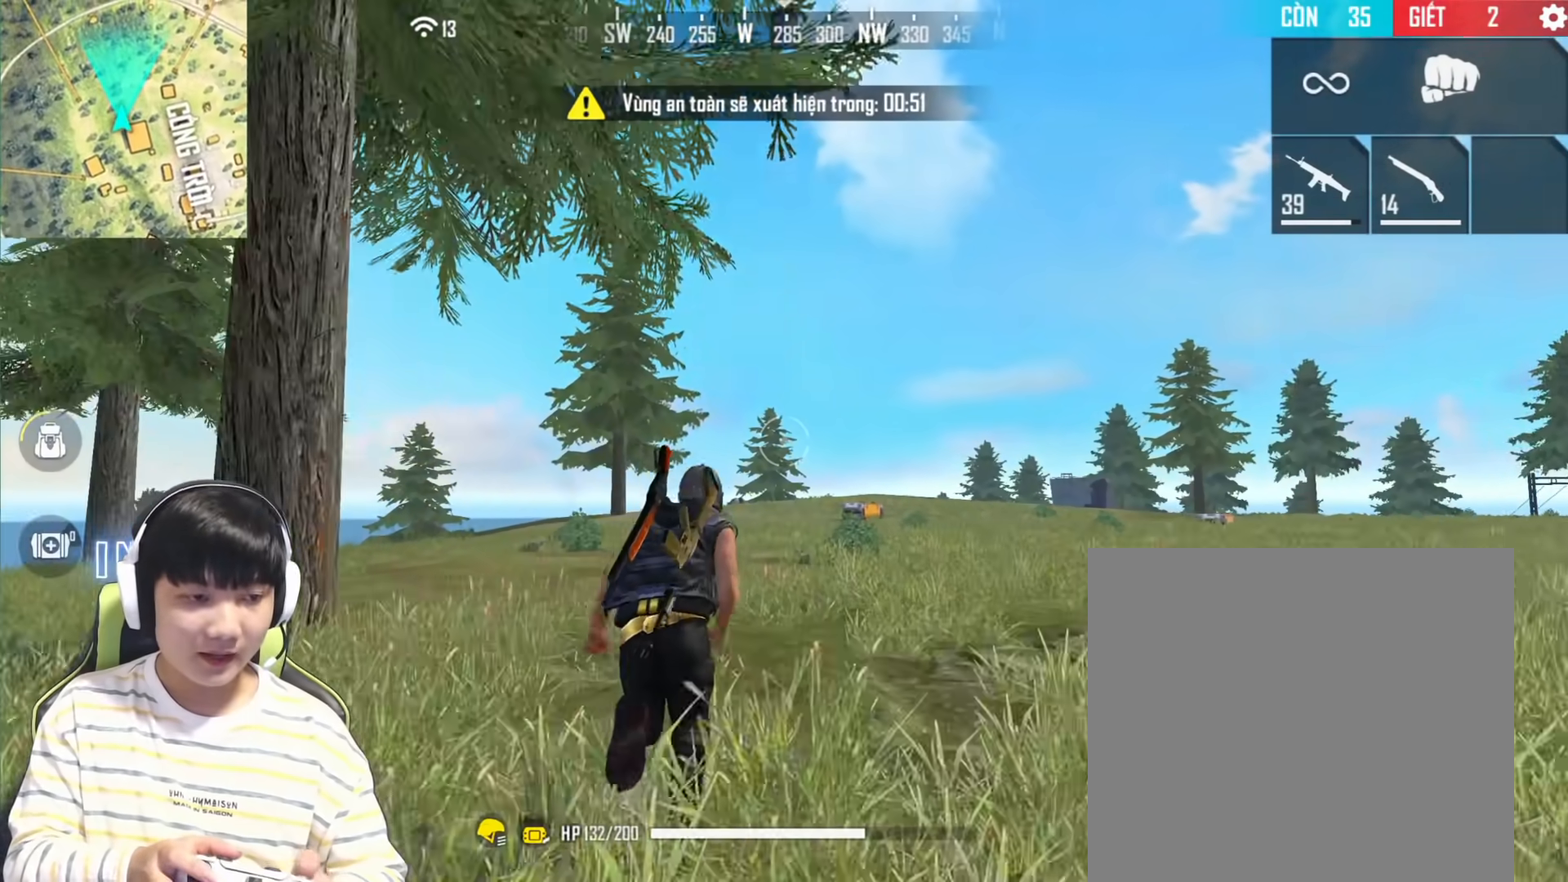
{"buttons": [], "left_stick": "center", "right_stick": "center", "events": []}
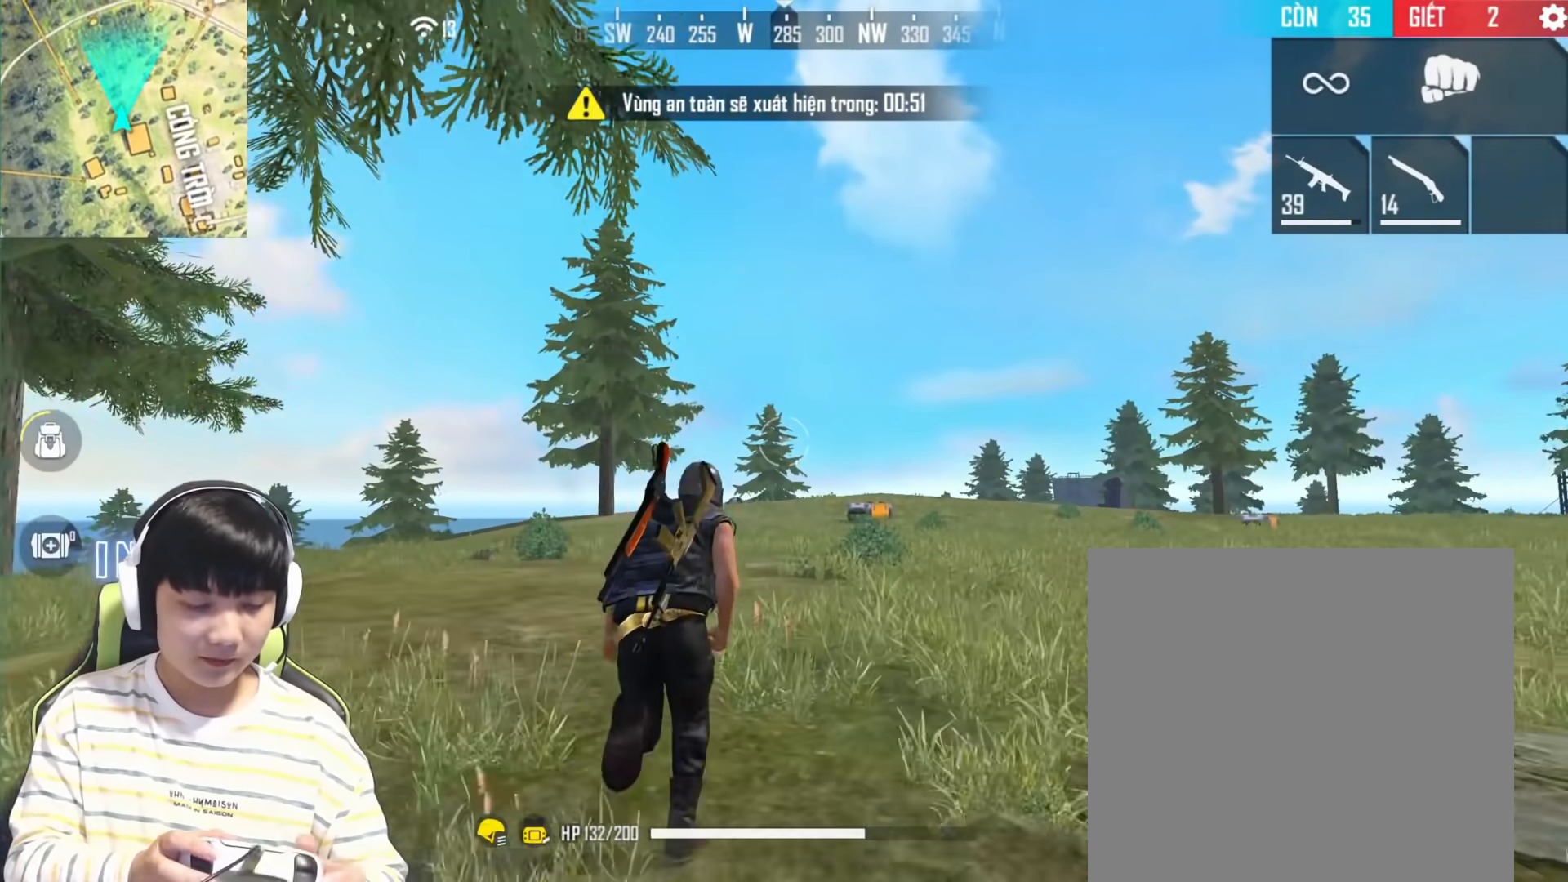
{"buttons": [], "left_stick": "center", "right_stick": "center", "events": [[133, "DPAD_UP", "down"], [200, "DPAD_UP", "up"]]}
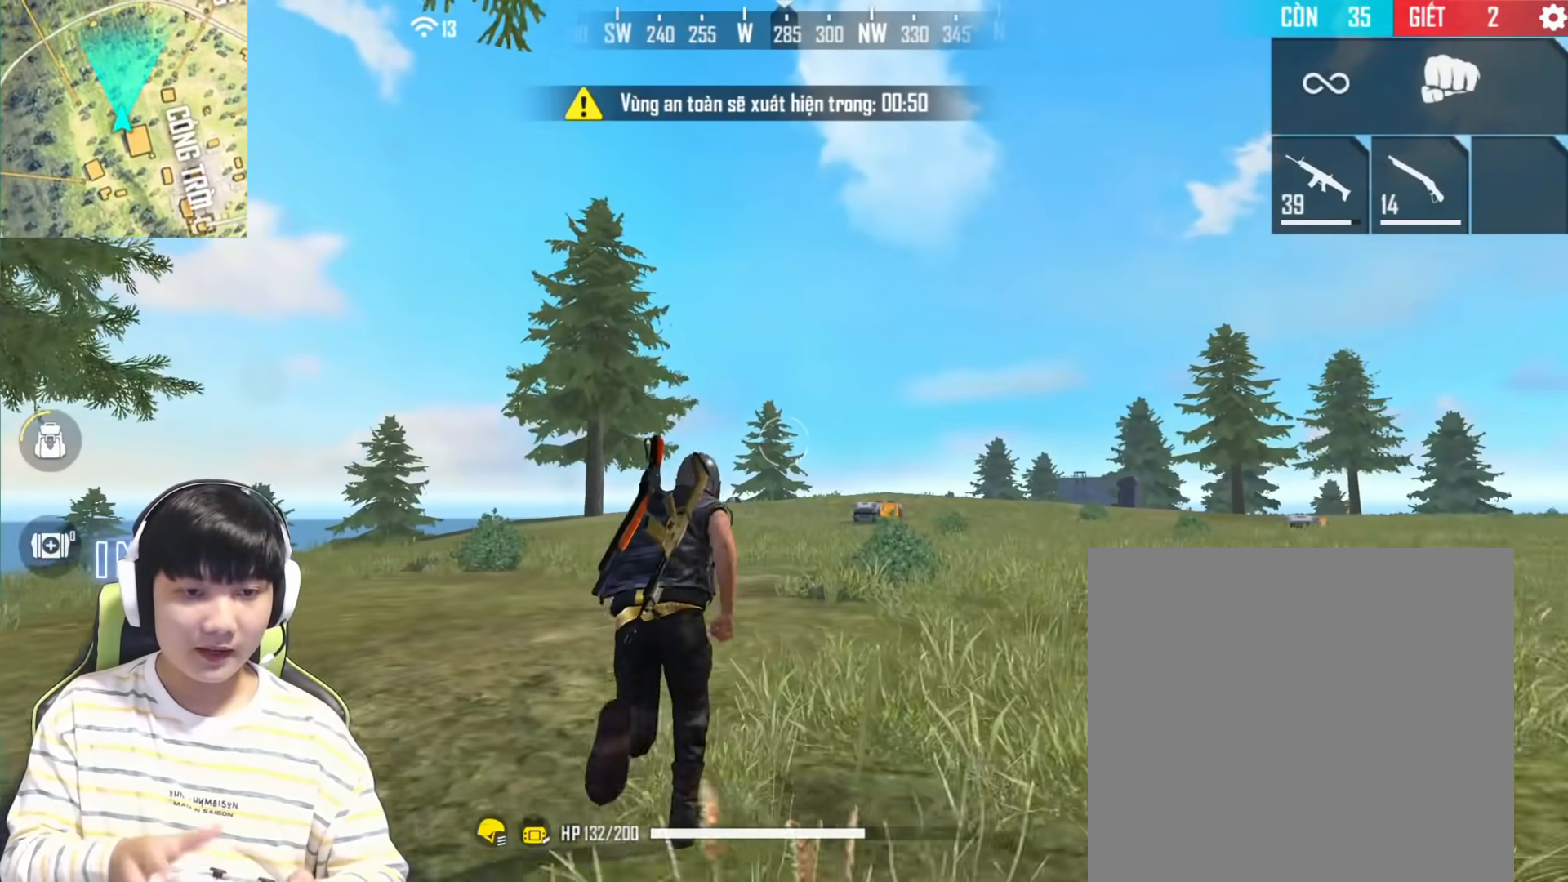
{"buttons": [], "left_stick": "center", "right_stick": "center", "events": []}
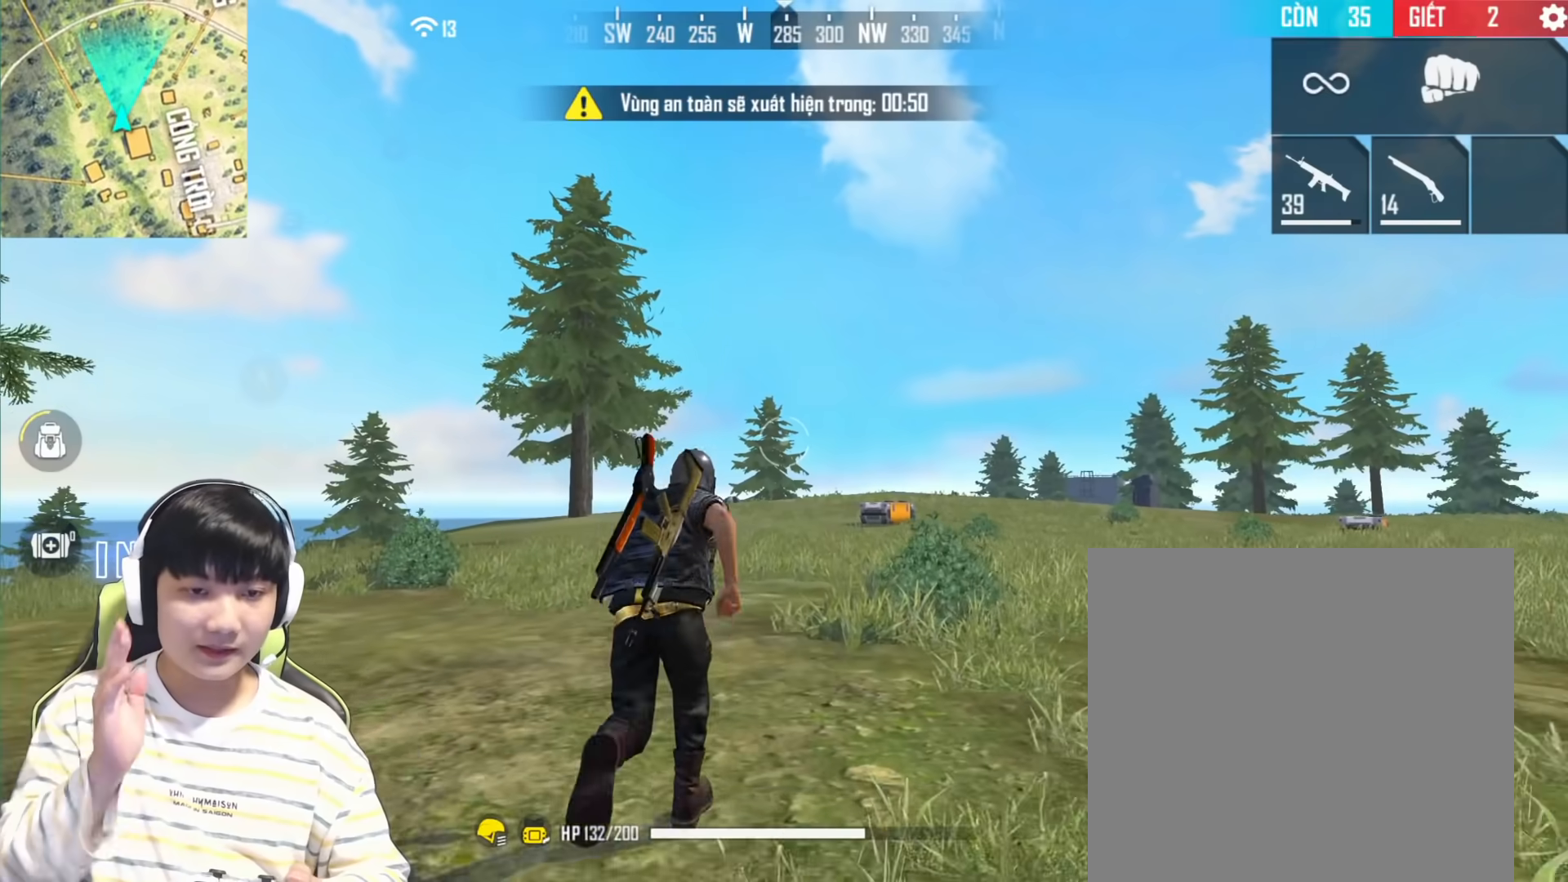
{"buttons": [], "left_stick": "center", "right_stick": "center", "events": []}
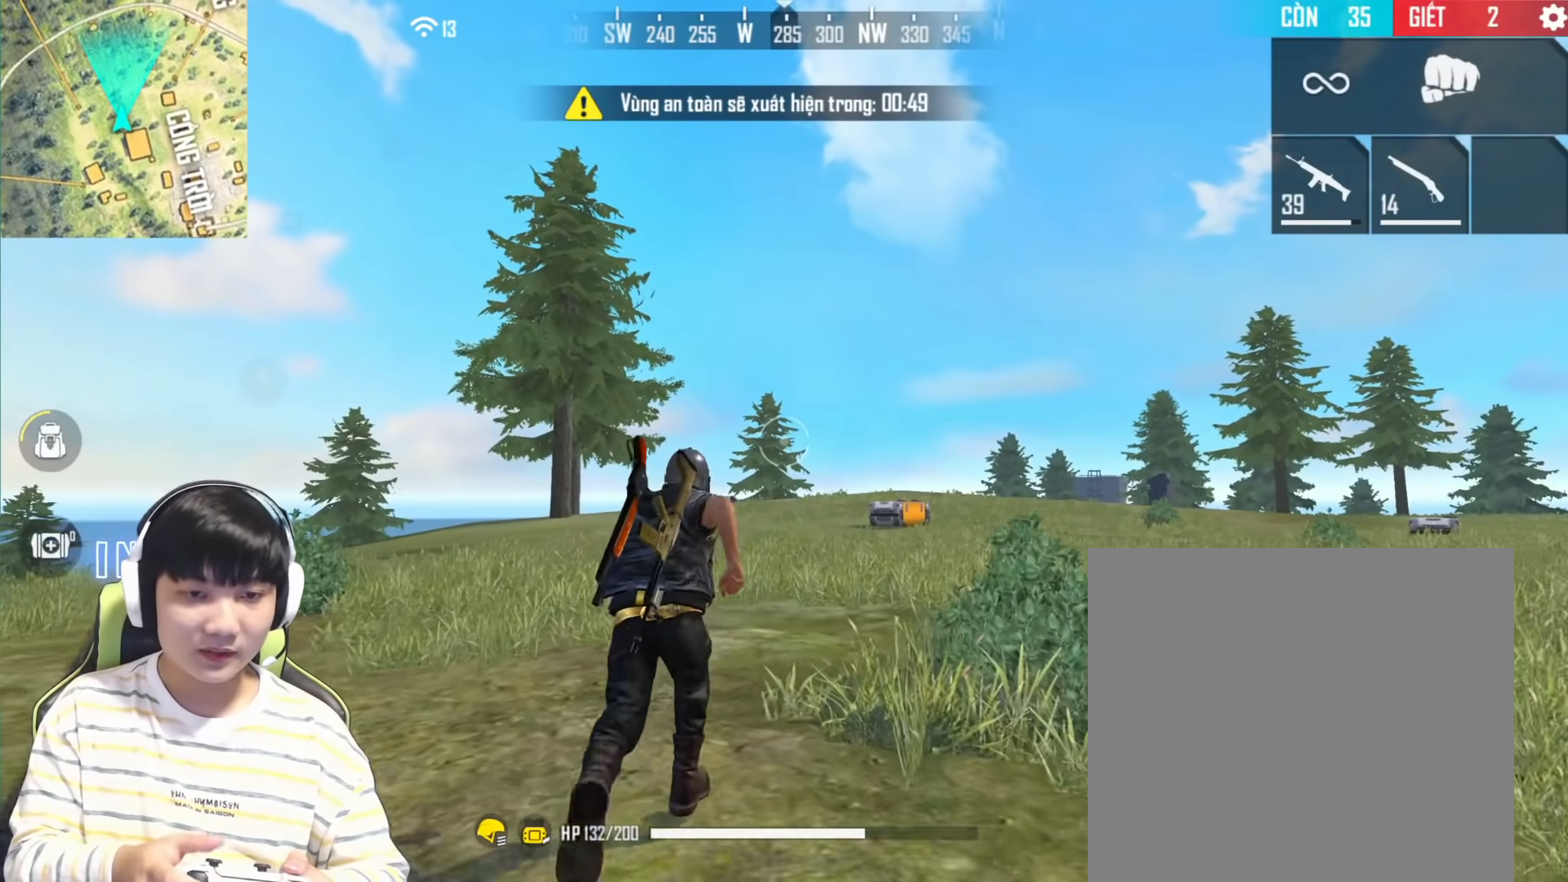
{"buttons": [], "left_stick": "center", "right_stick": "right", "events": [[233, "right_stick", "right"]]}
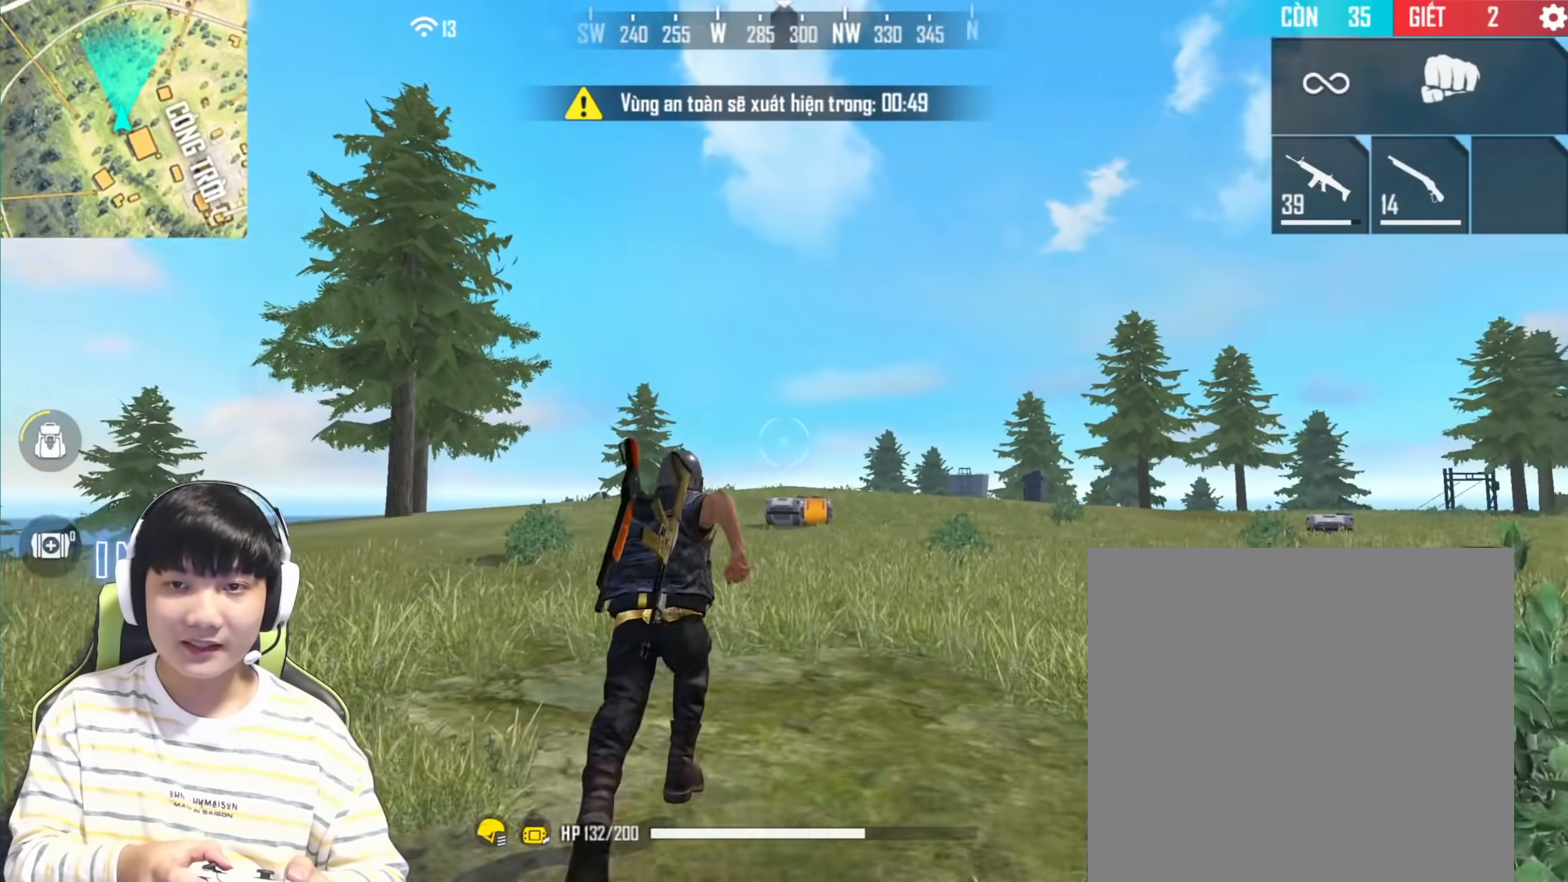
{"buttons": [], "left_stick": "center", "right_stick": "center", "events": [[133, "right_stick", "center"]]}
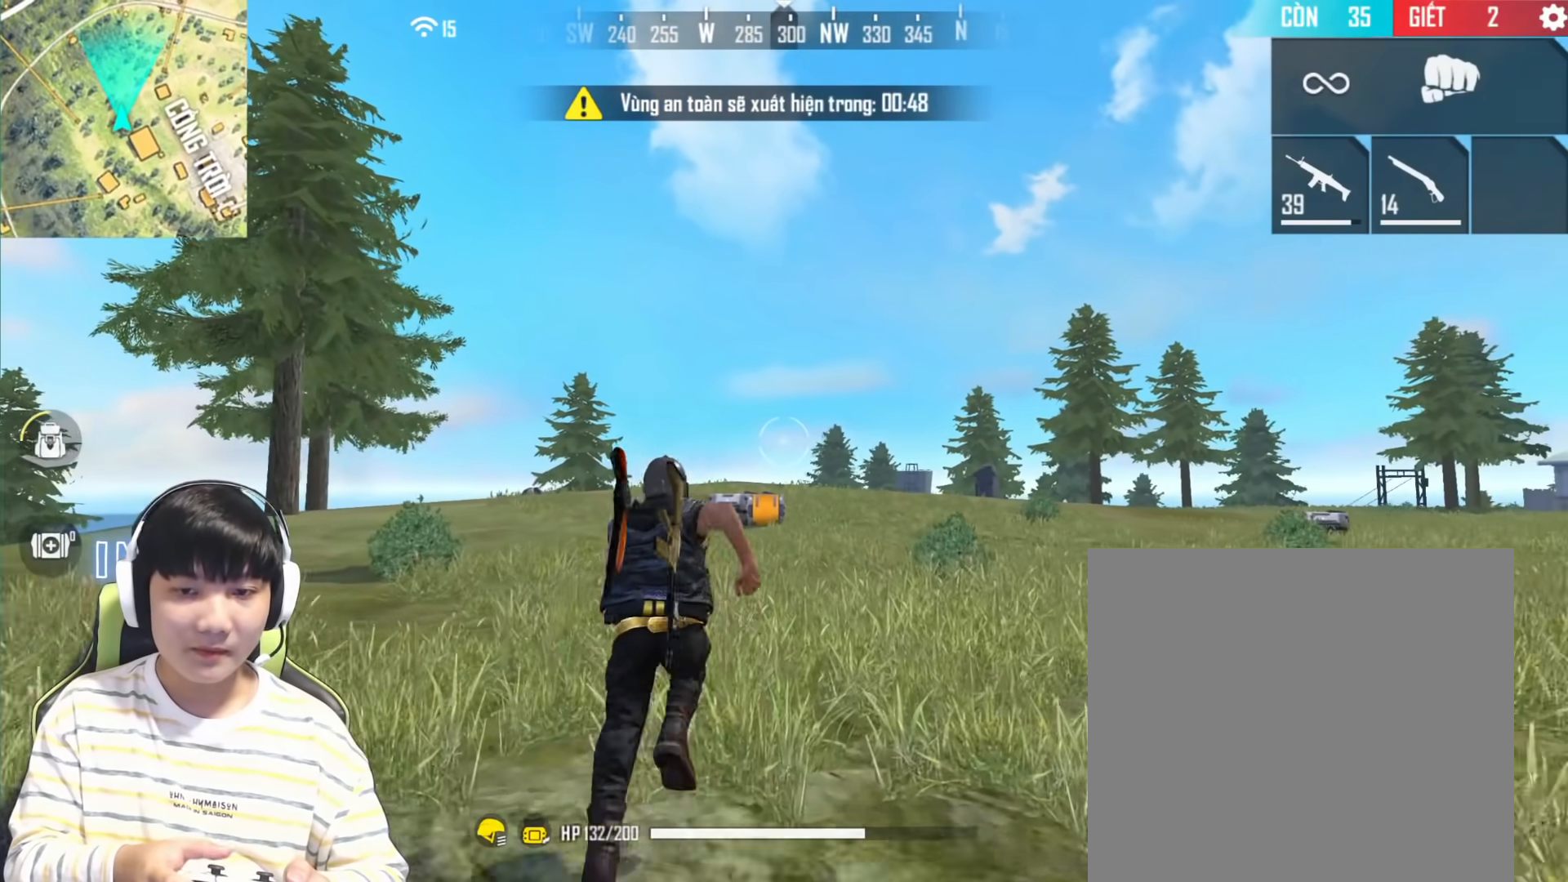
{"buttons": [], "left_stick": "center", "right_stick": "center", "events": [[167, "right_stick", "down"], [350, "R1", "down"], [433, "right_stick", "center"], [467, "R1", "up"]]}
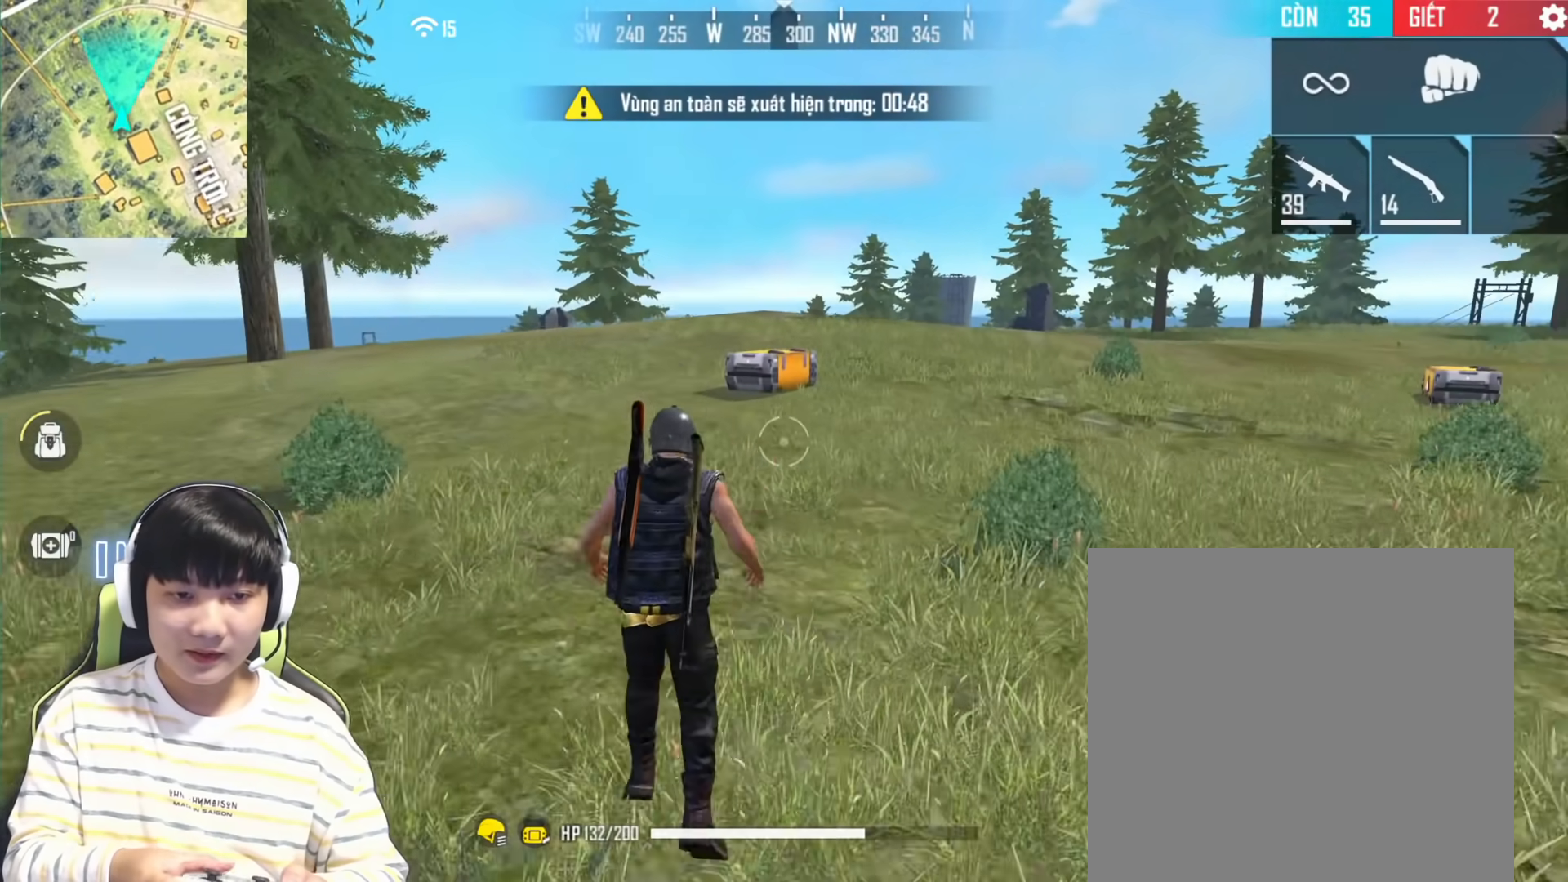
{"buttons": [], "left_stick": "center", "right_stick": "right", "events": [[467, "right_stick", "right"]]}
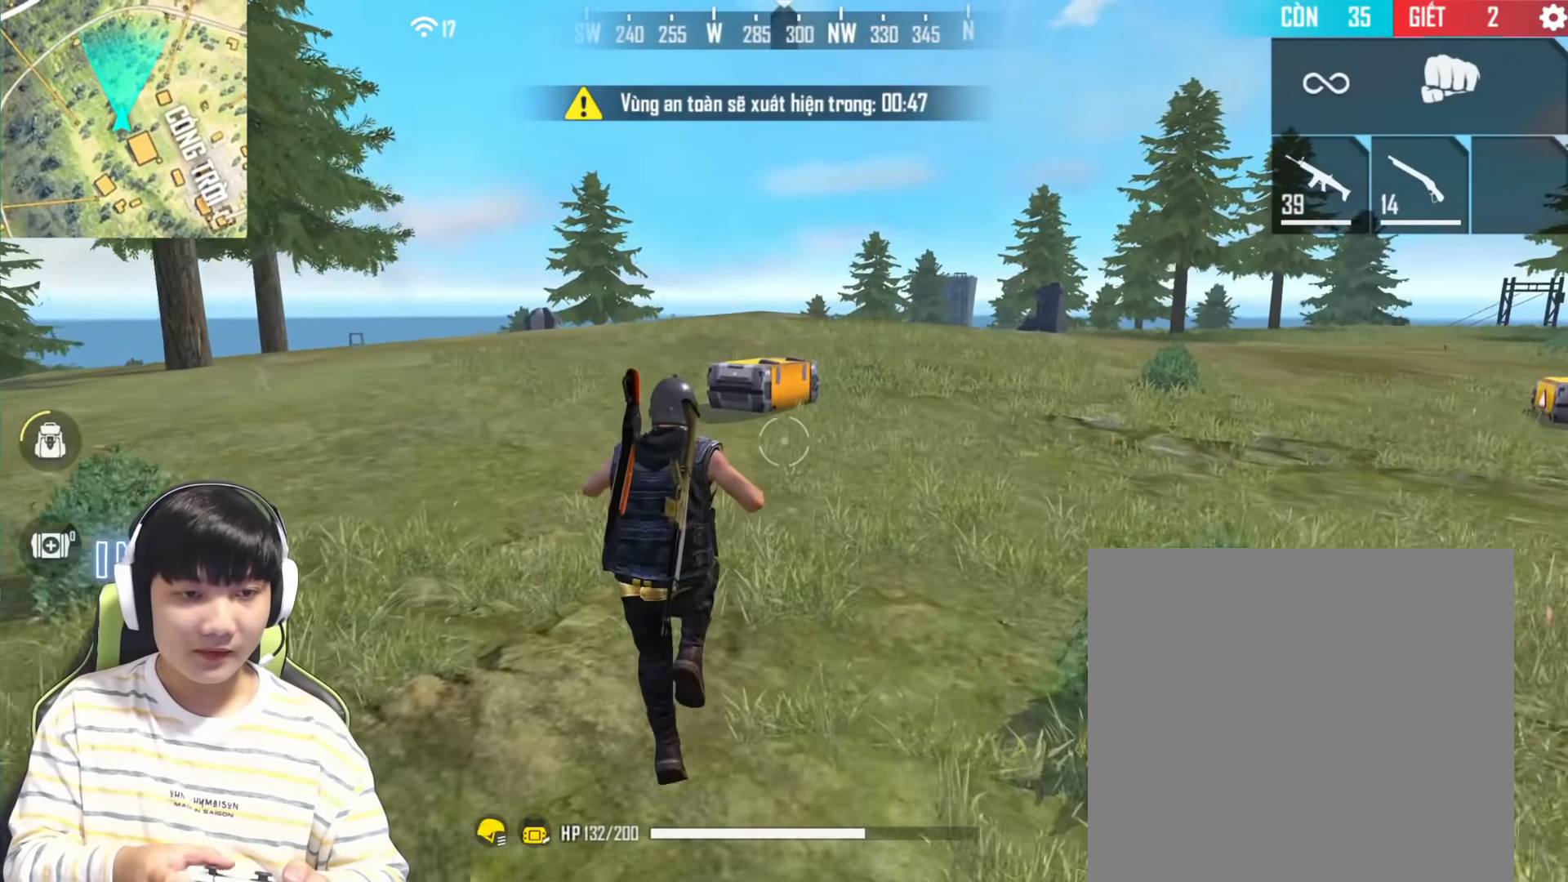
{"buttons": [], "left_stick": "center", "right_stick": "center", "events": [[167, "right_stick", "center"], [367, "R1", "down"], [500, "R1", "up"]]}
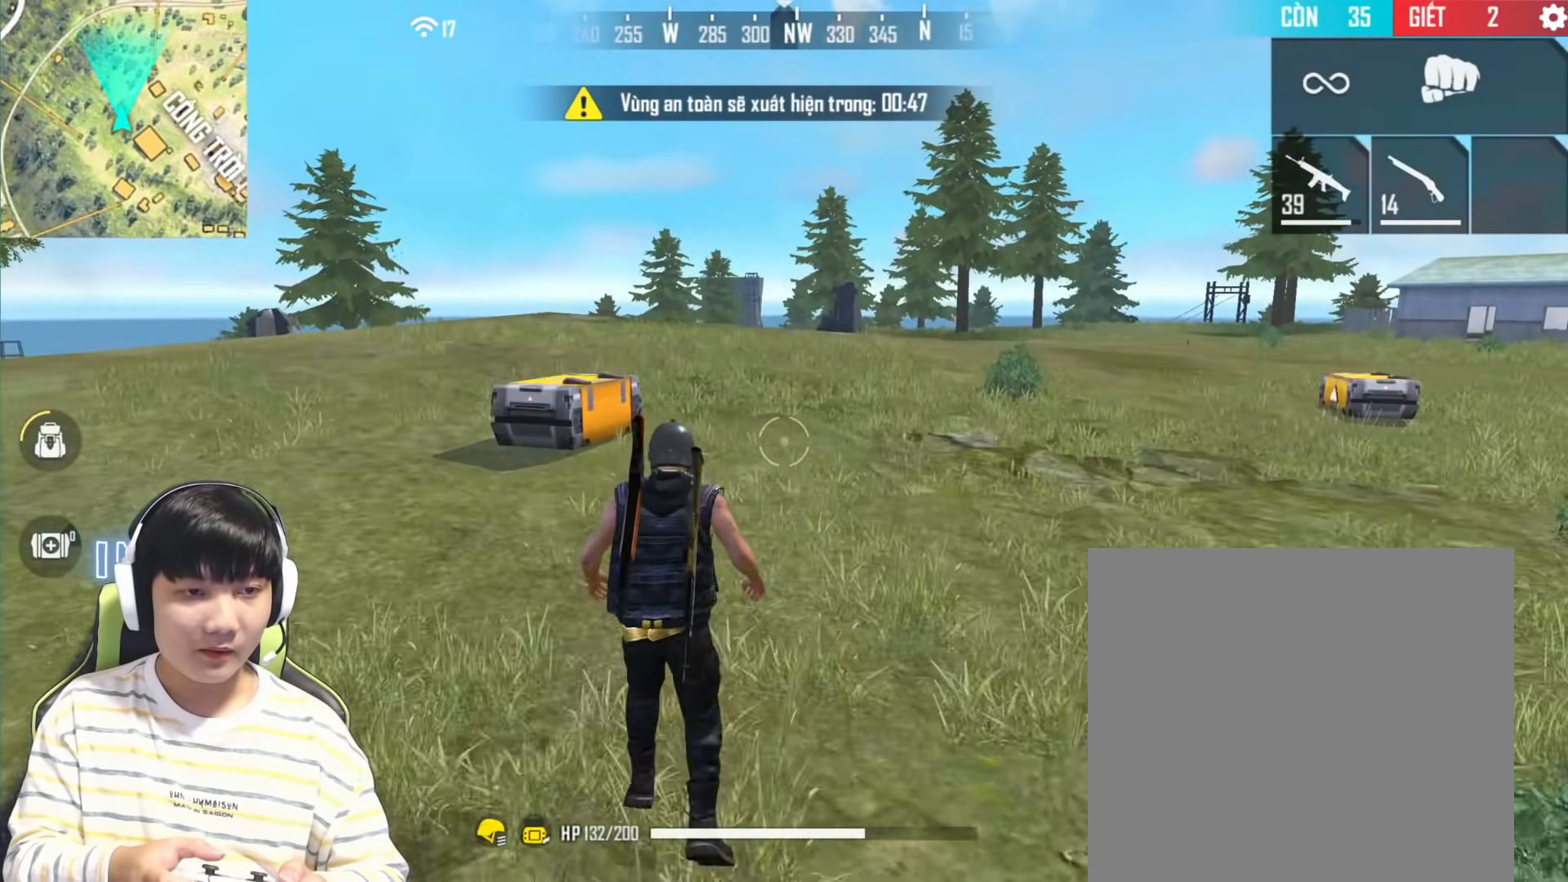
{"buttons": [], "left_stick": "center", "right_stick": "center", "events": [[117, "right_stick", "left"], [450, "right_stick", "center"]]}
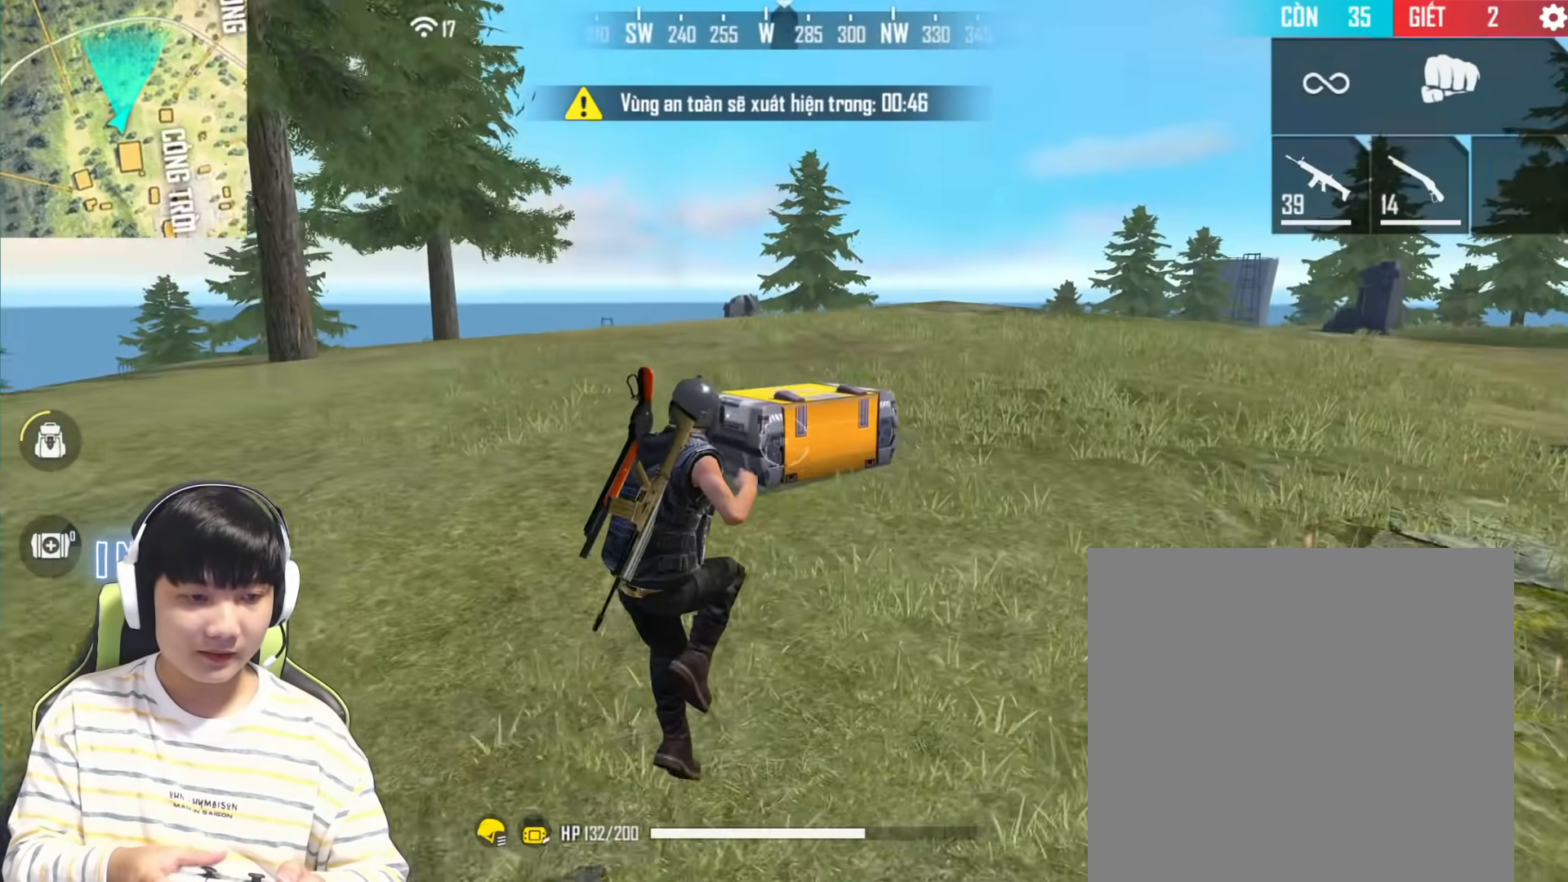
{"buttons": [], "left_stick": "center", "right_stick": "center", "events": []}
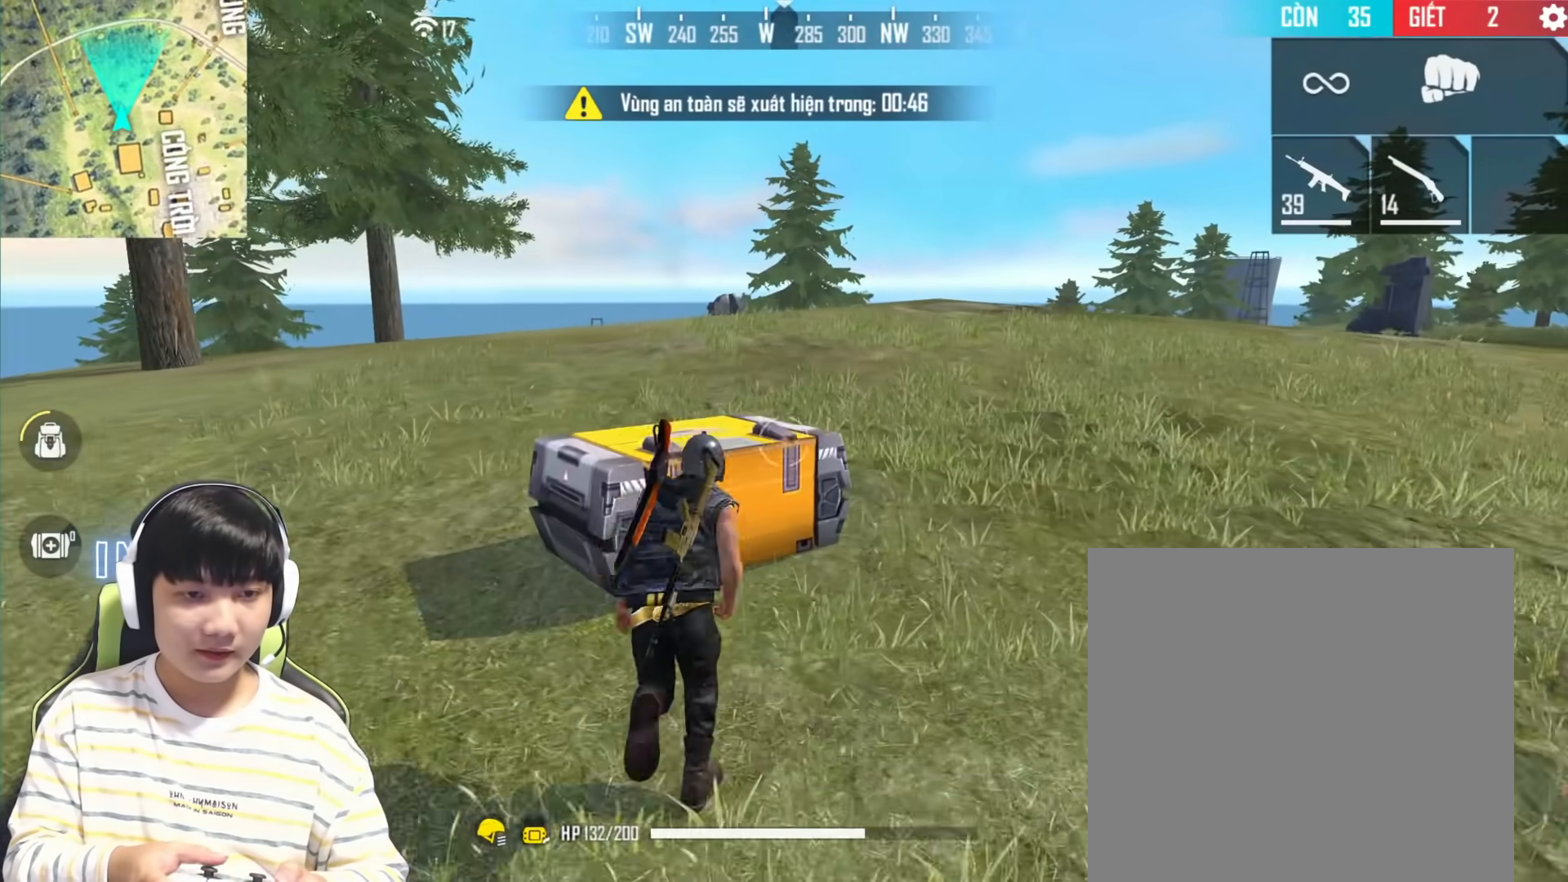
{"buttons": [], "left_stick": "left", "right_stick": "center", "events": [[250, "left_stick", "down"], [450, "left_stick", "left"]]}
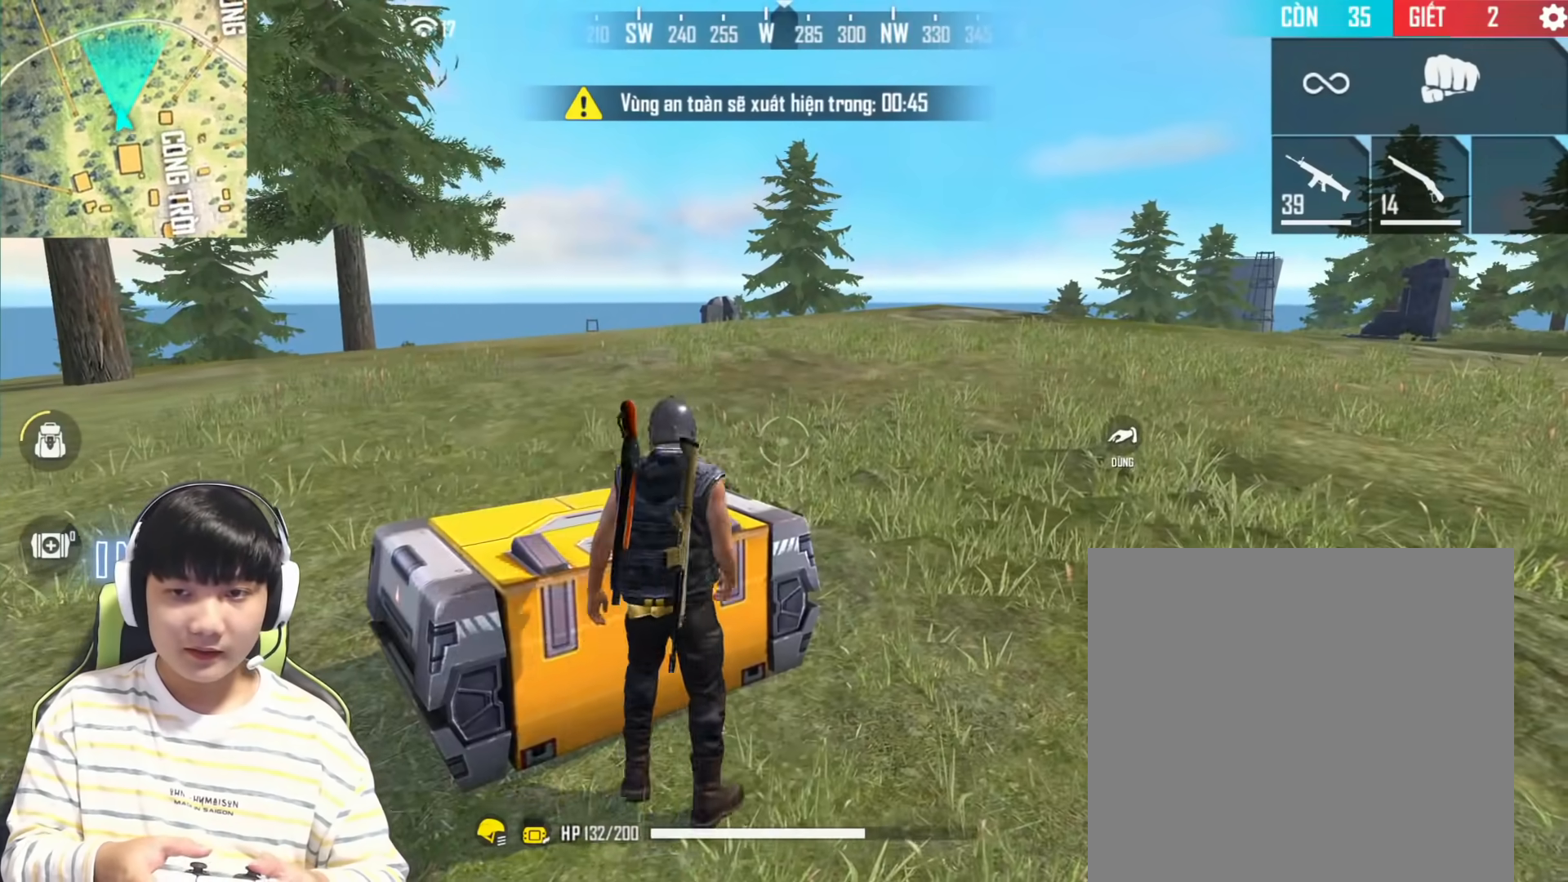
{"buttons": [], "left_stick": "center", "right_stick": "center", "events": [[133, "left_stick", "center"]]}
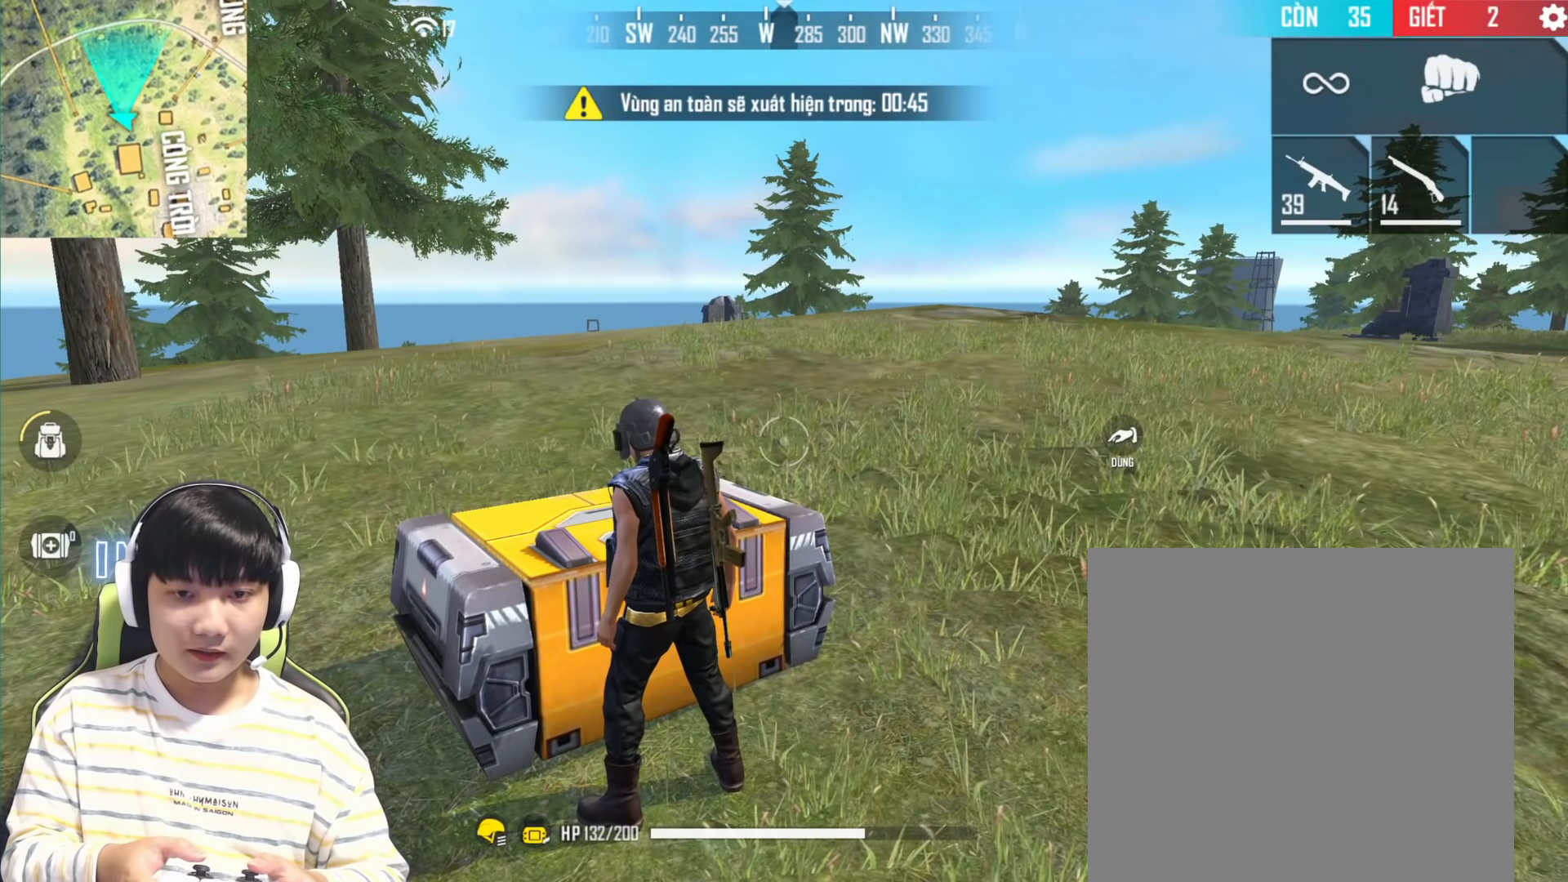
{"buttons": [], "left_stick": "center", "right_stick": "center", "events": []}
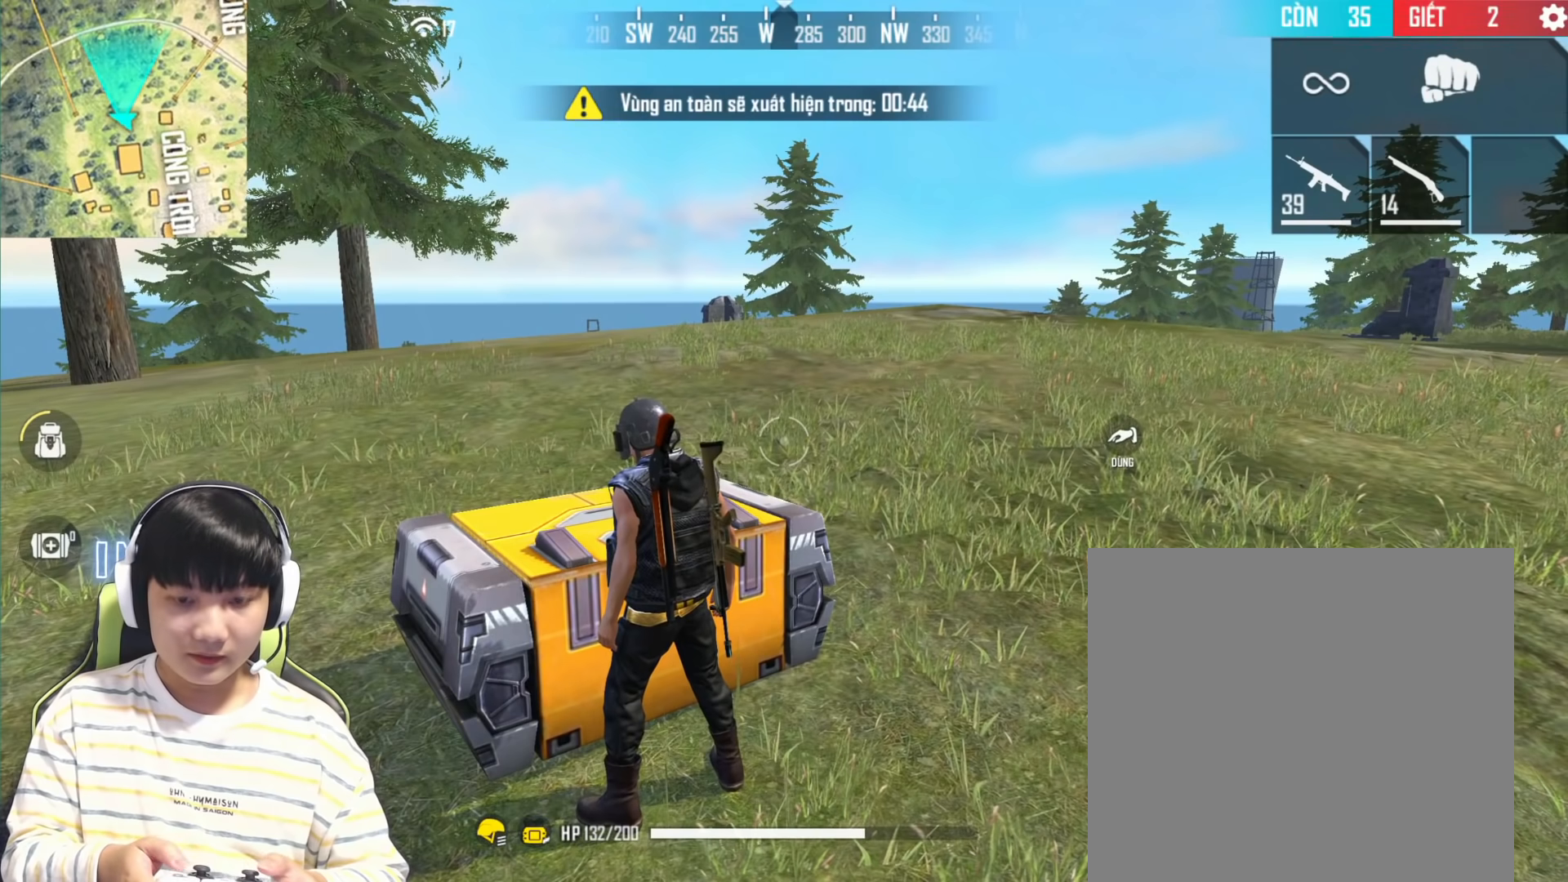
{"buttons": [], "left_stick": "center", "right_stick": "center", "events": [[183, "TRIANGLE", "down"], [300, "TRIANGLE", "up"]]}